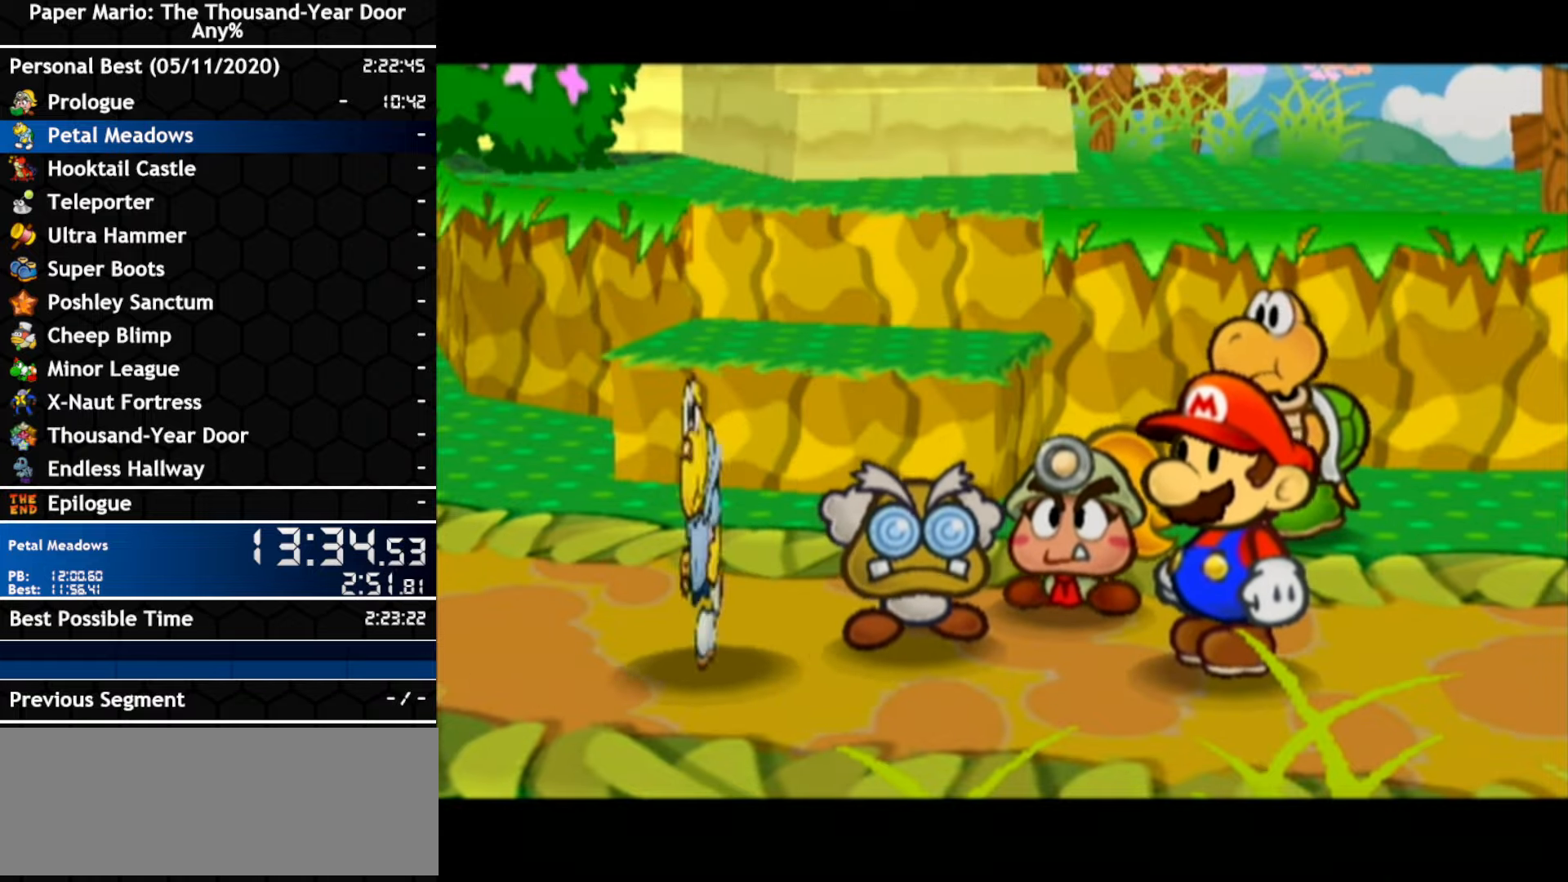
Gameplay with a controller (Nintendo layout); each line is a JSON object with the inputs held at the frame after it. "events" lists button and stick changes between this image and that frame as [ms after this image, input, new state], when the widget could be followed in between. Not read: C_DOWN C_LEFT C_RIGHT C_UP DPAD_DOWN DPAD_LEFT DPAD_RIGHT DPAD_UP L1 L2 L3 R2 R3 SELECT START X Y Z other_buttons.
{"buttons": [], "left_stick": "right", "right_stick": "center", "events": [[283, "A", "down"], [433, "A", "up"]]}
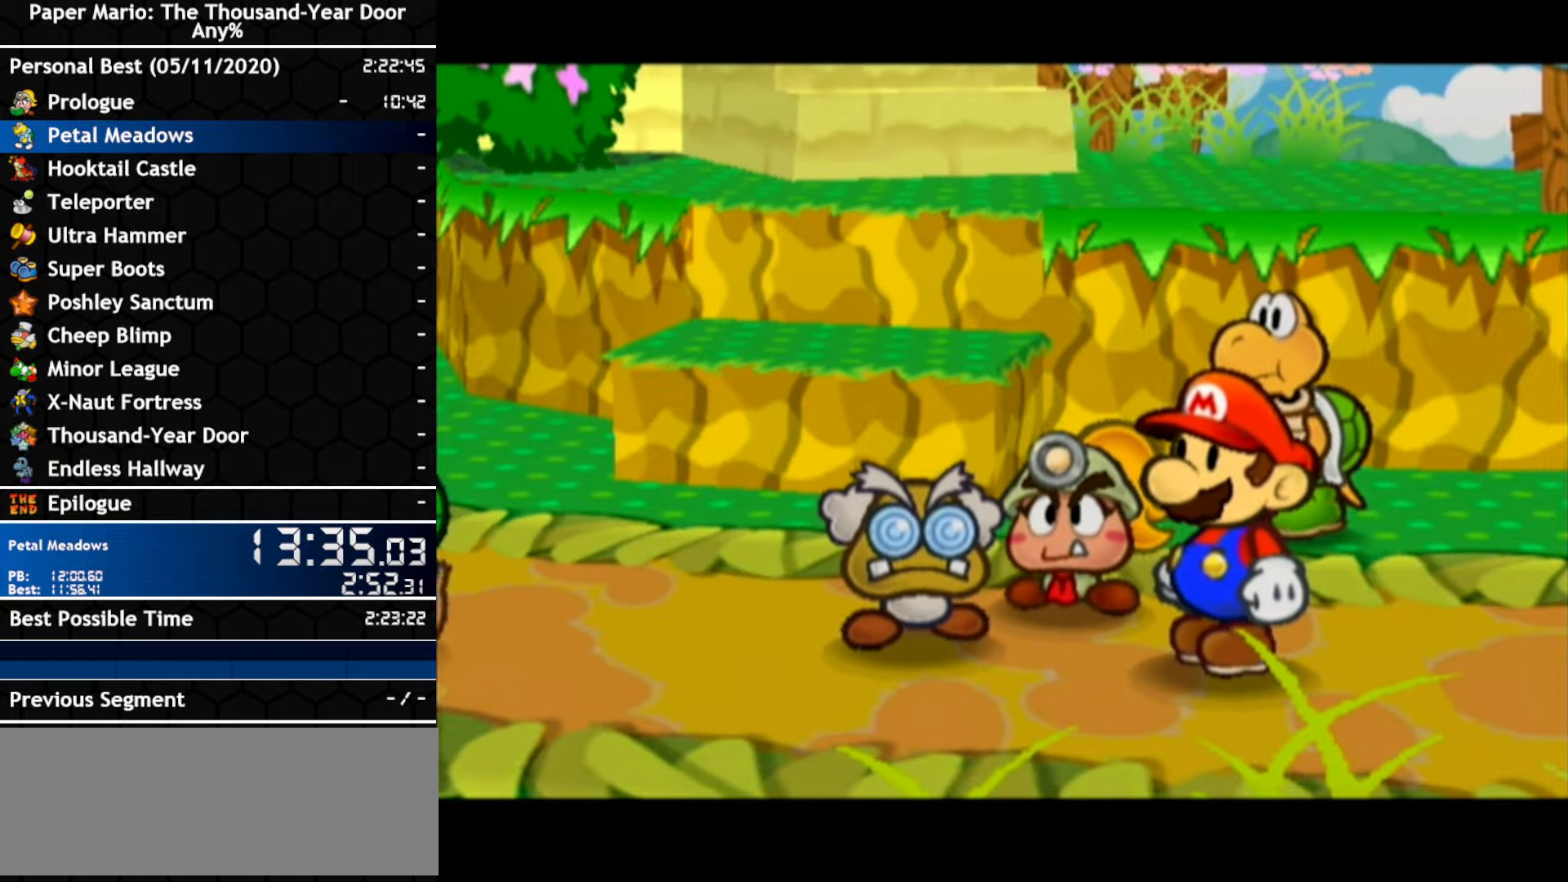
{"buttons": [], "left_stick": "right", "right_stick": "center", "events": [[183, "A", "down"], [250, "A", "up"]]}
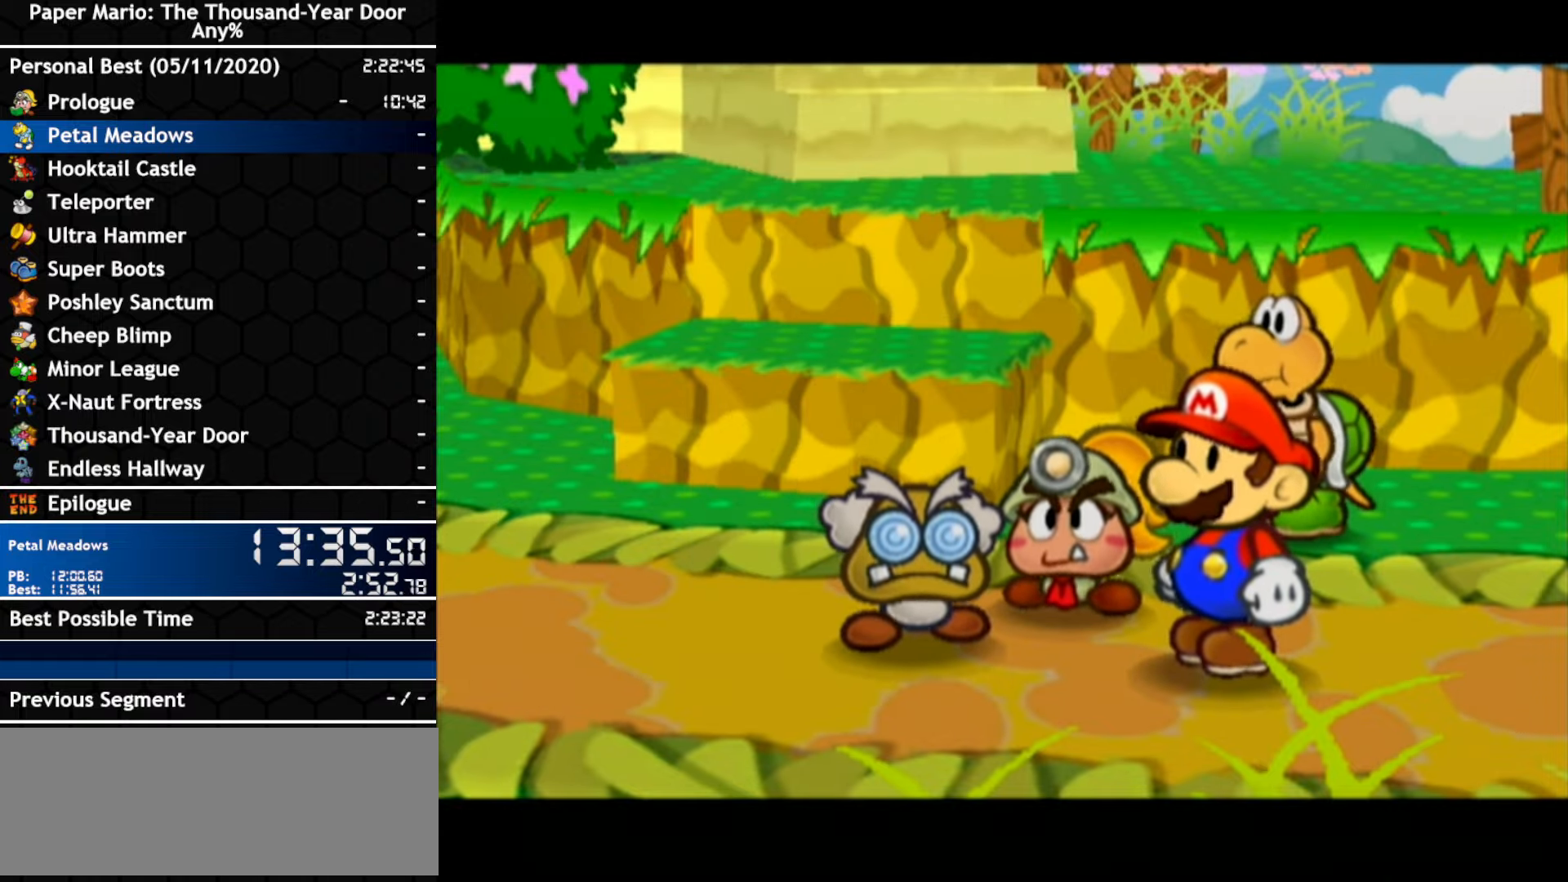
{"buttons": [], "left_stick": "right", "right_stick": "center", "events": [[116, "A", "down"], [283, "A", "up"]]}
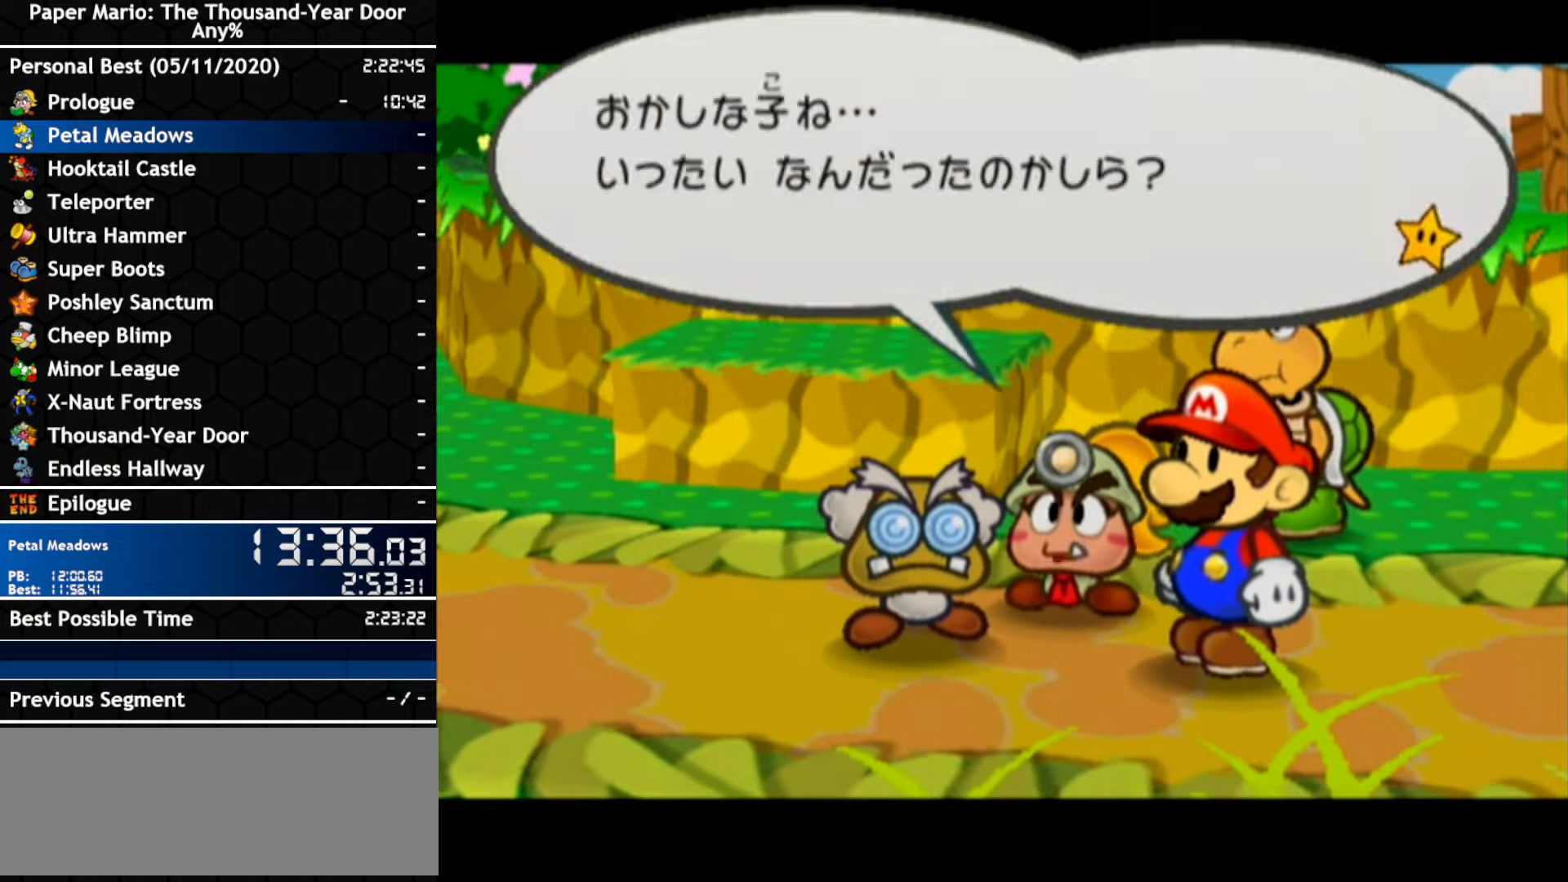
{"buttons": [], "left_stick": "right", "right_stick": "center", "events": [[33, "A", "down"], [100, "A", "up"]]}
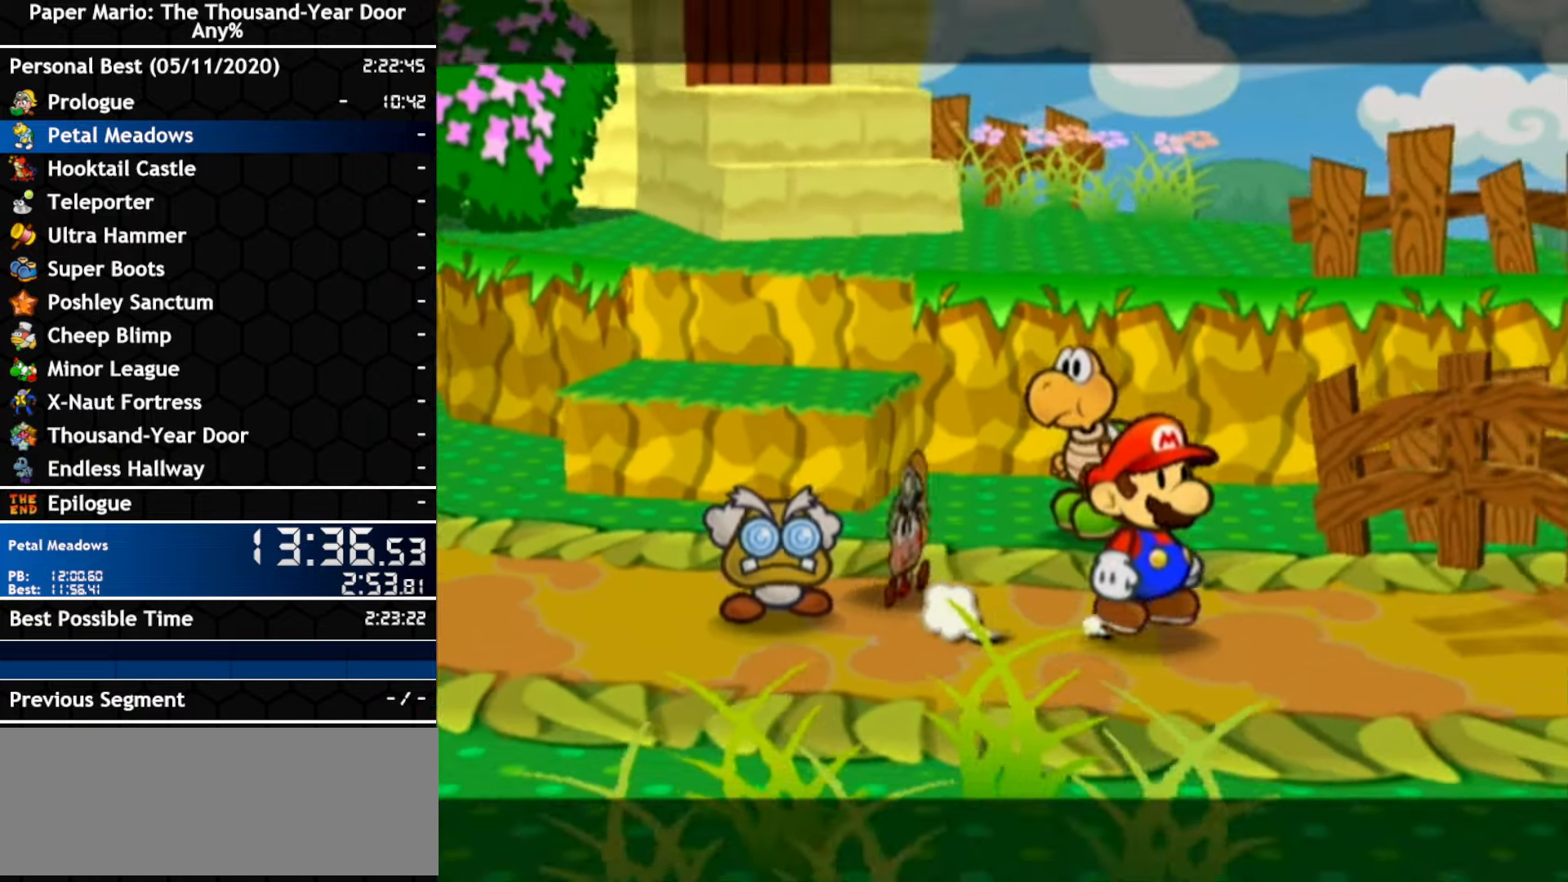
{"buttons": ["A"], "left_stick": "right", "right_stick": "center", "events": [[366, "A", "down"]]}
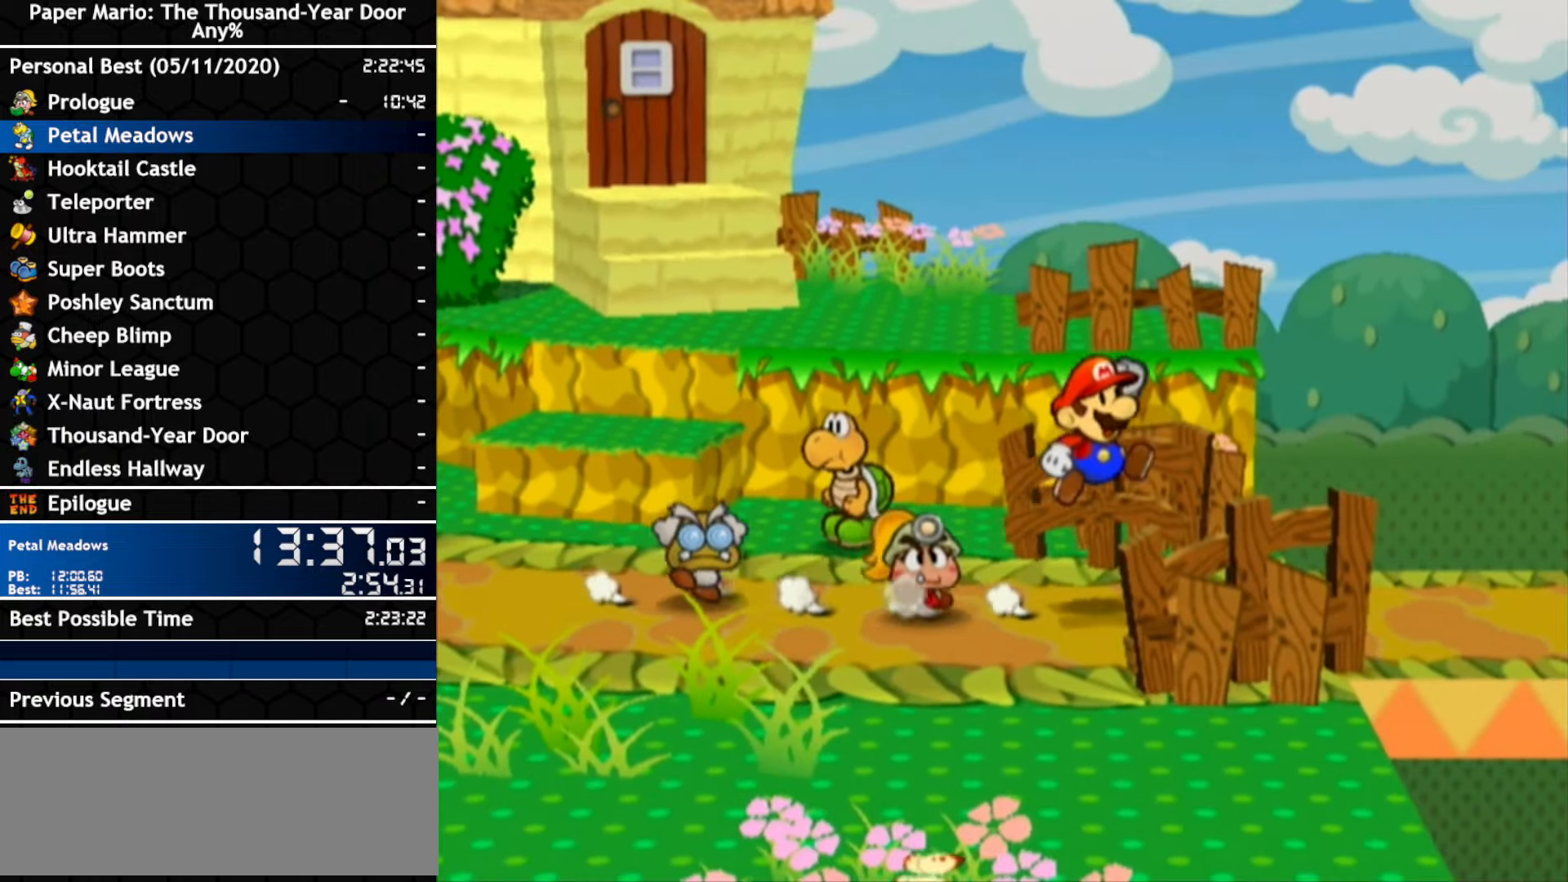
{"buttons": ["A"], "left_stick": "right", "right_stick": "center", "events": [[283, "A", "up"], [350, "A", "down"]]}
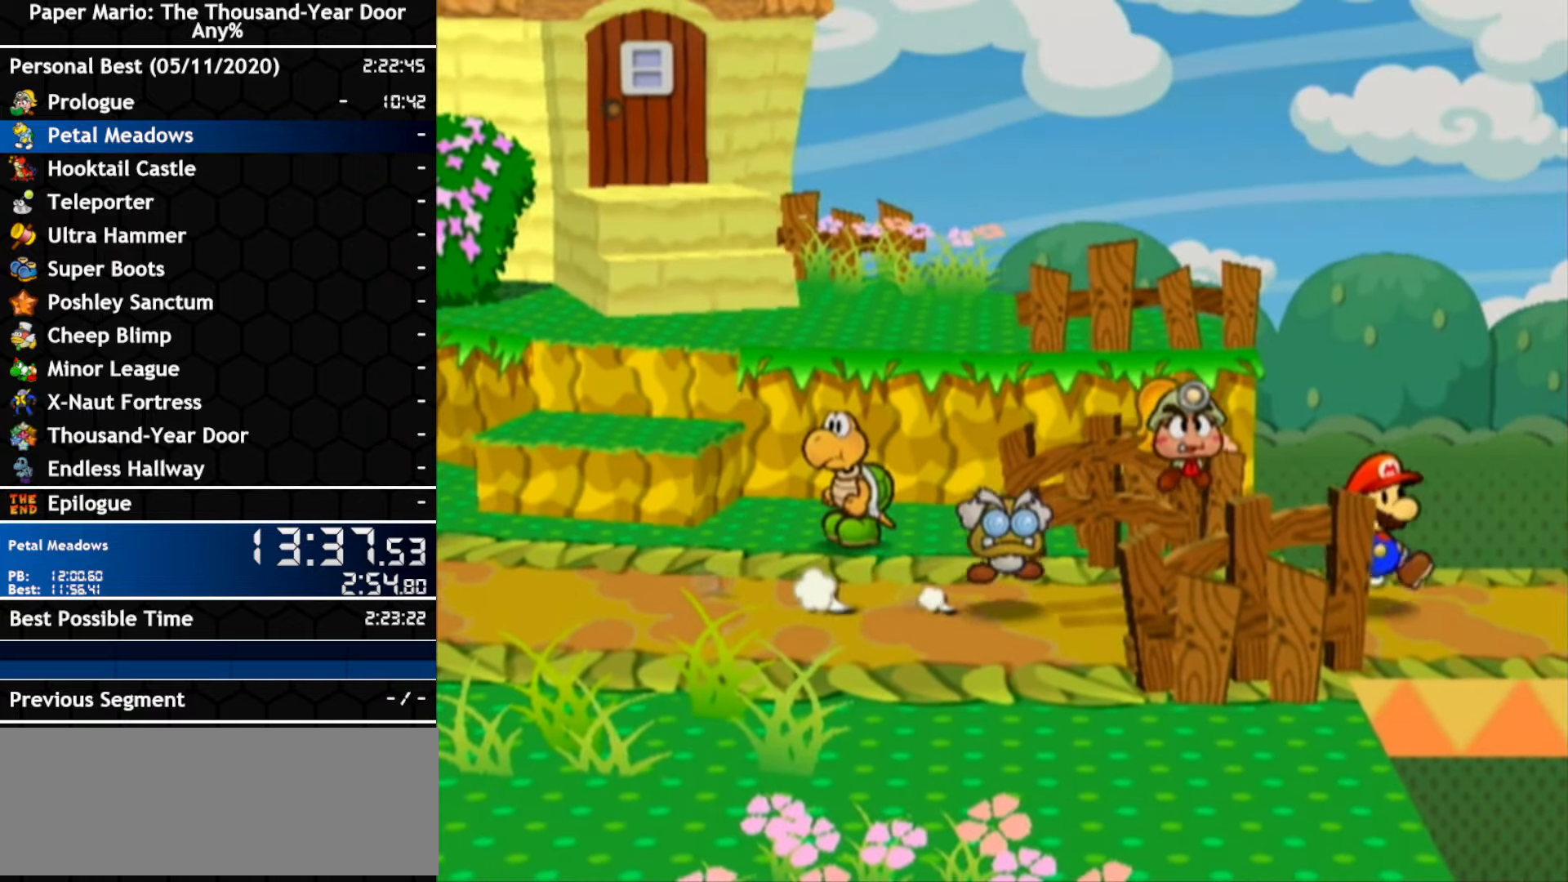
{"buttons": [], "left_stick": "right", "right_stick": "center", "events": [[33, "A", "up"]]}
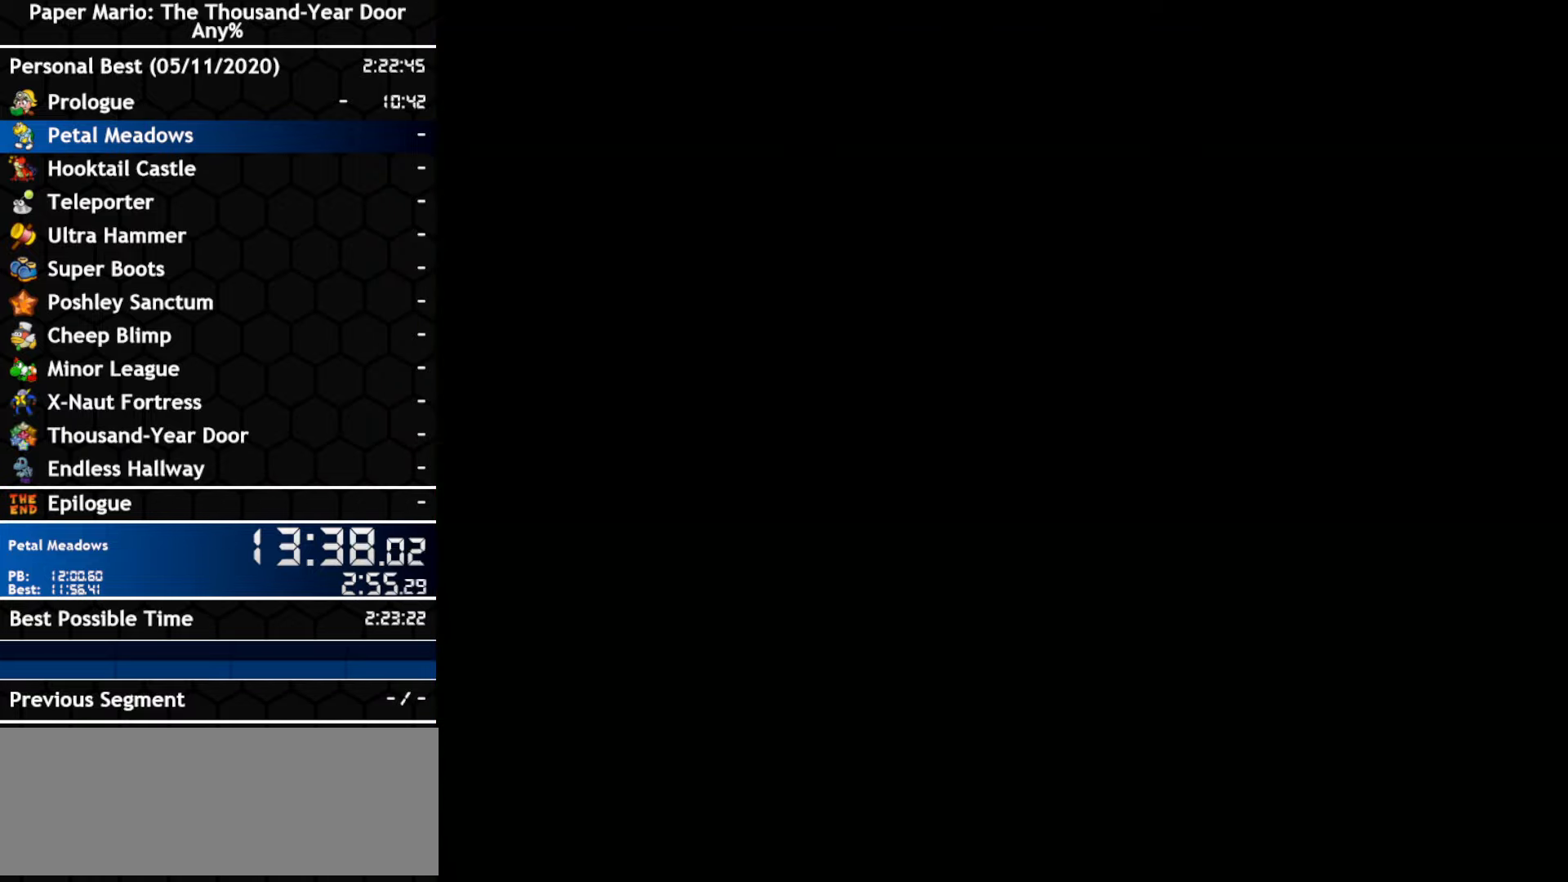
{"buttons": [], "left_stick": "right", "right_stick": "center", "events": []}
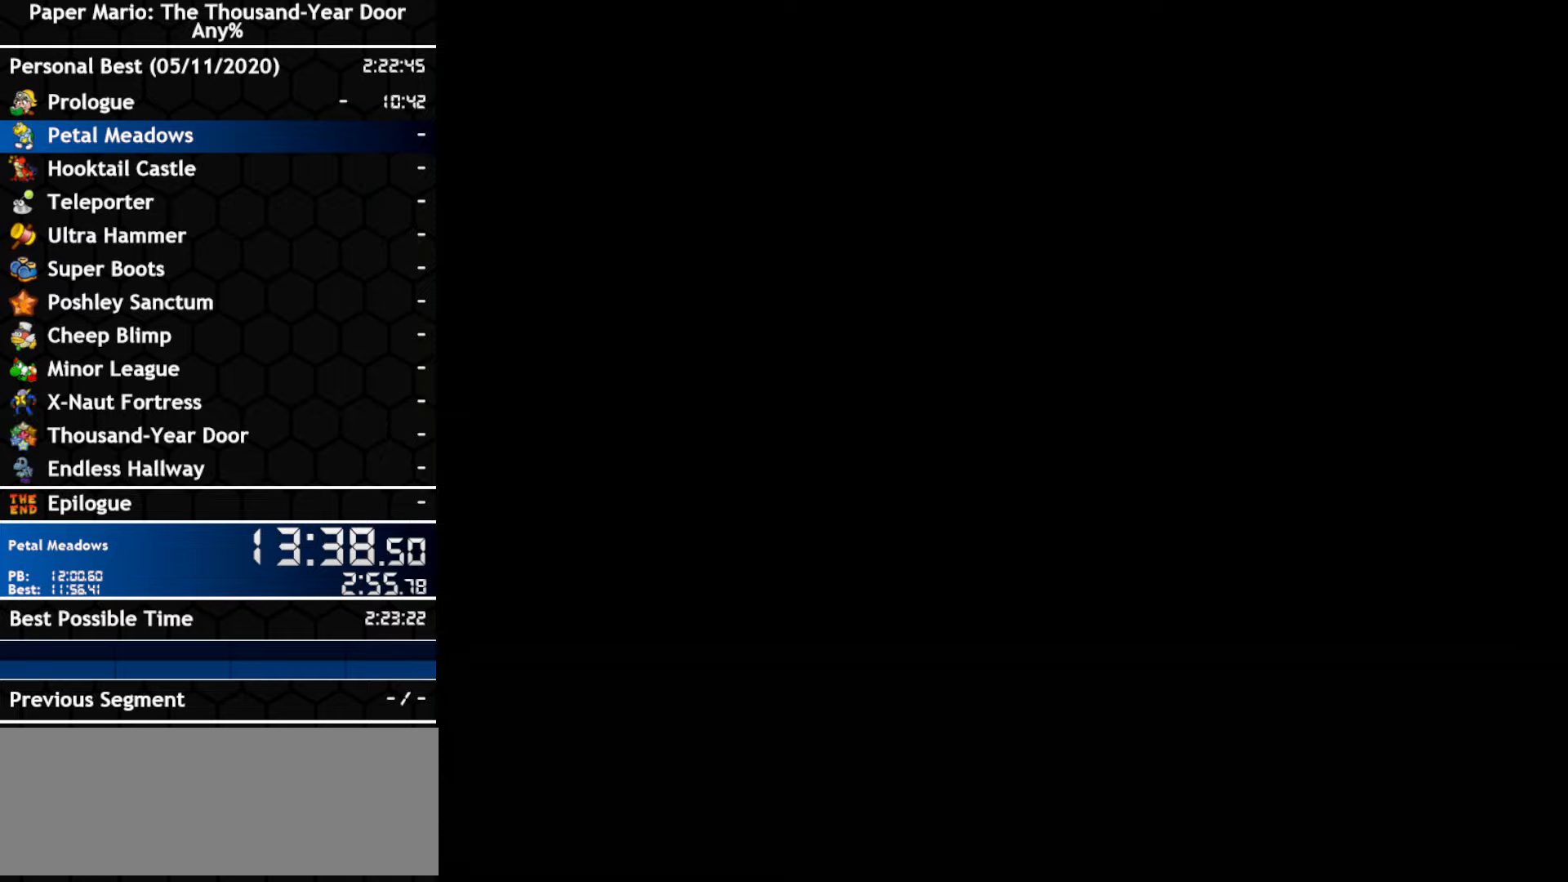
{"buttons": [], "left_stick": "right", "right_stick": "center", "events": []}
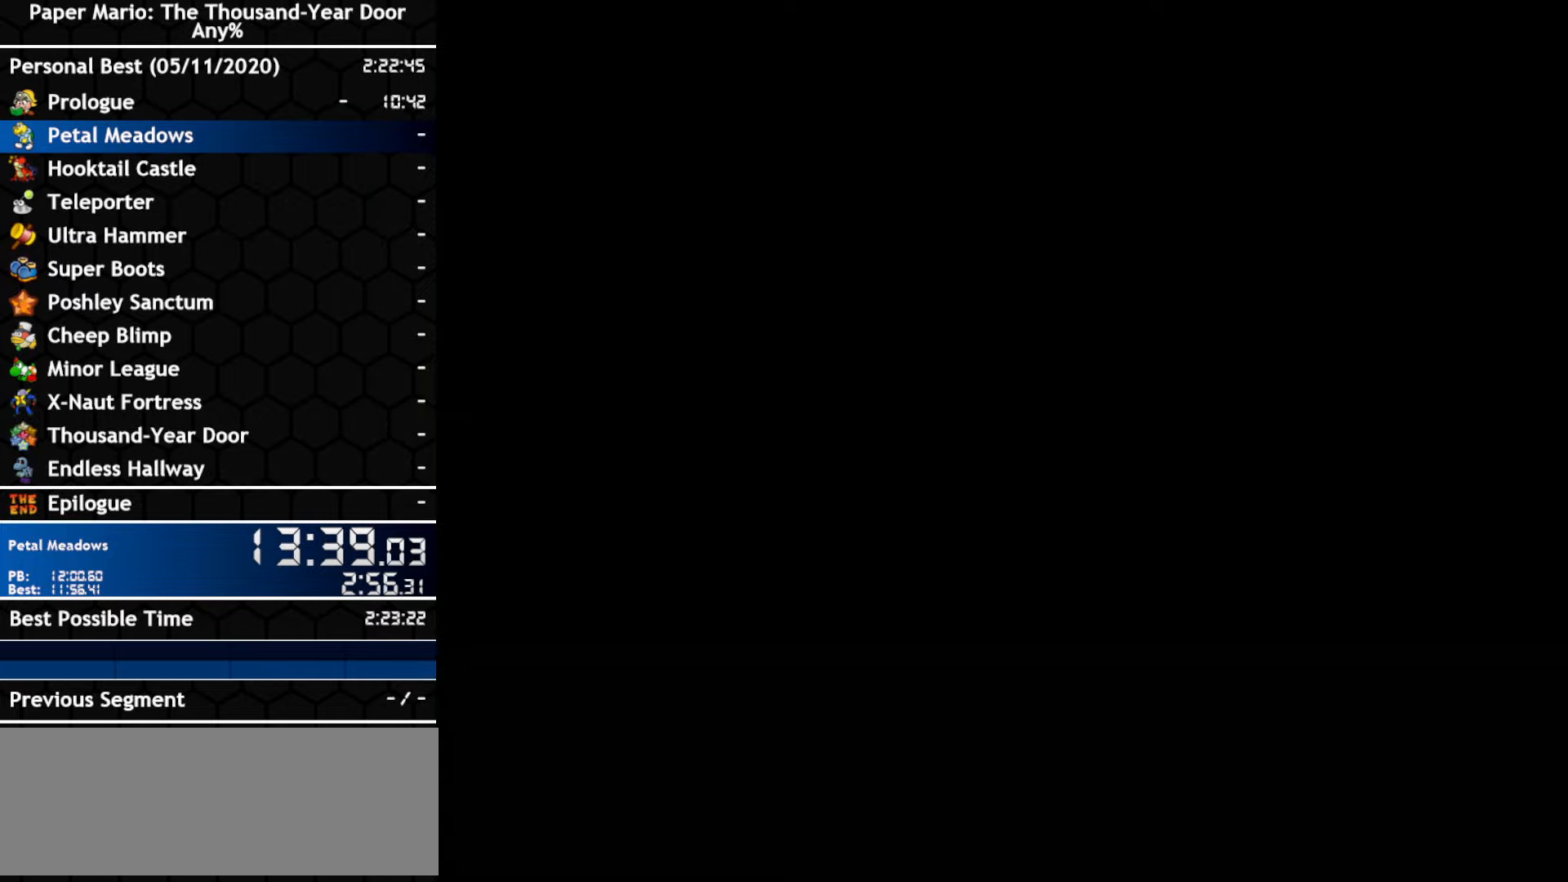
{"buttons": [], "left_stick": "right", "right_stick": "center", "events": []}
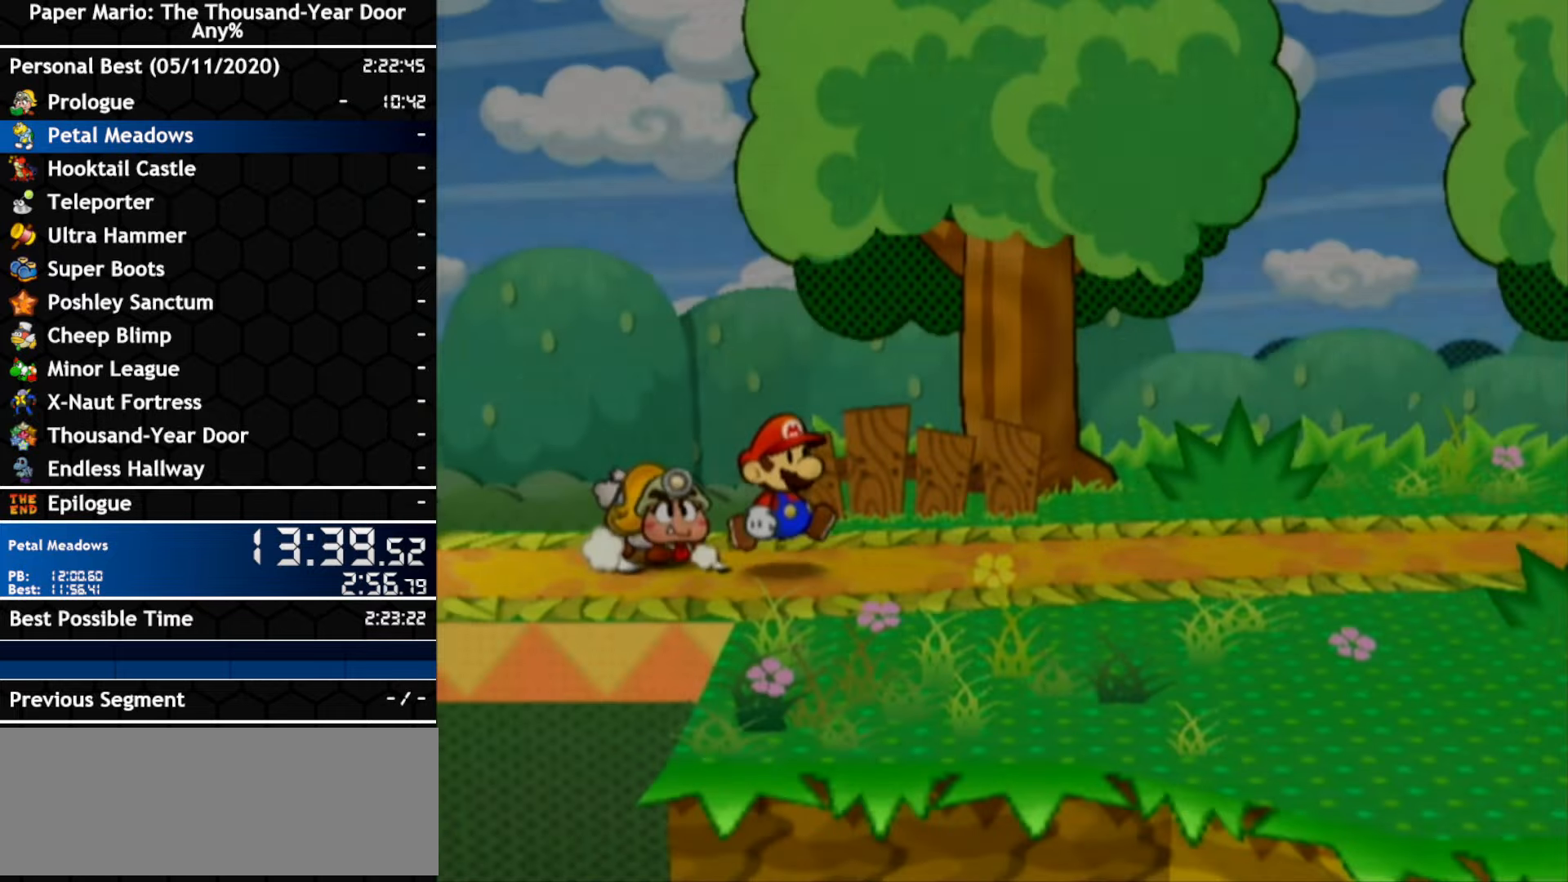
{"buttons": ["A"], "left_stick": "right", "right_stick": "center", "events": [[500, "A", "down"]]}
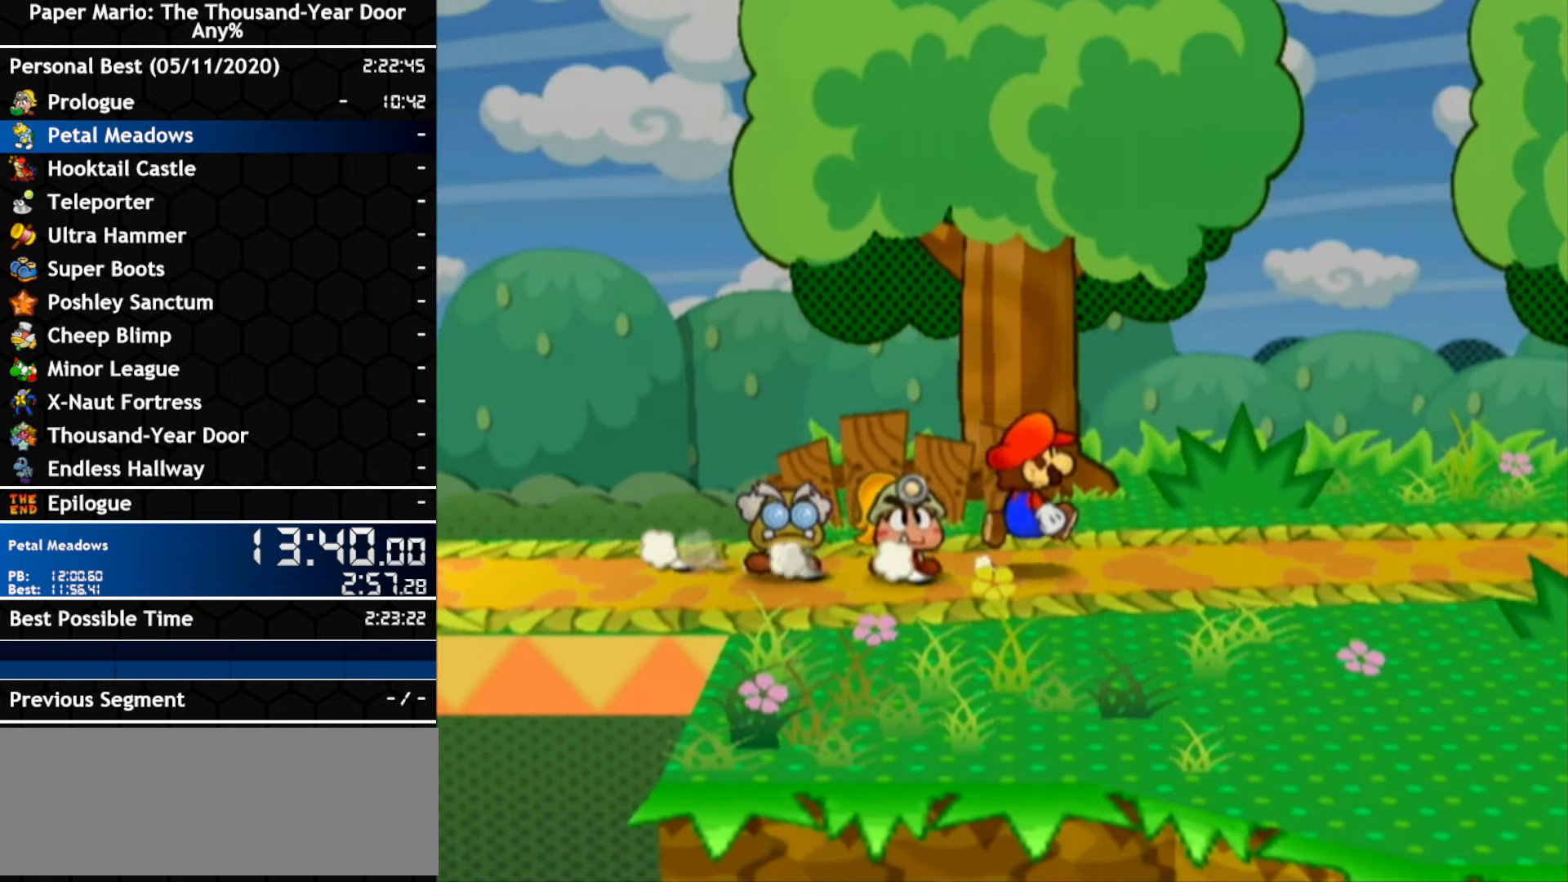
{"buttons": ["A"], "left_stick": "right", "right_stick": "center", "events": [[283, "A", "up"], [433, "A", "down"]]}
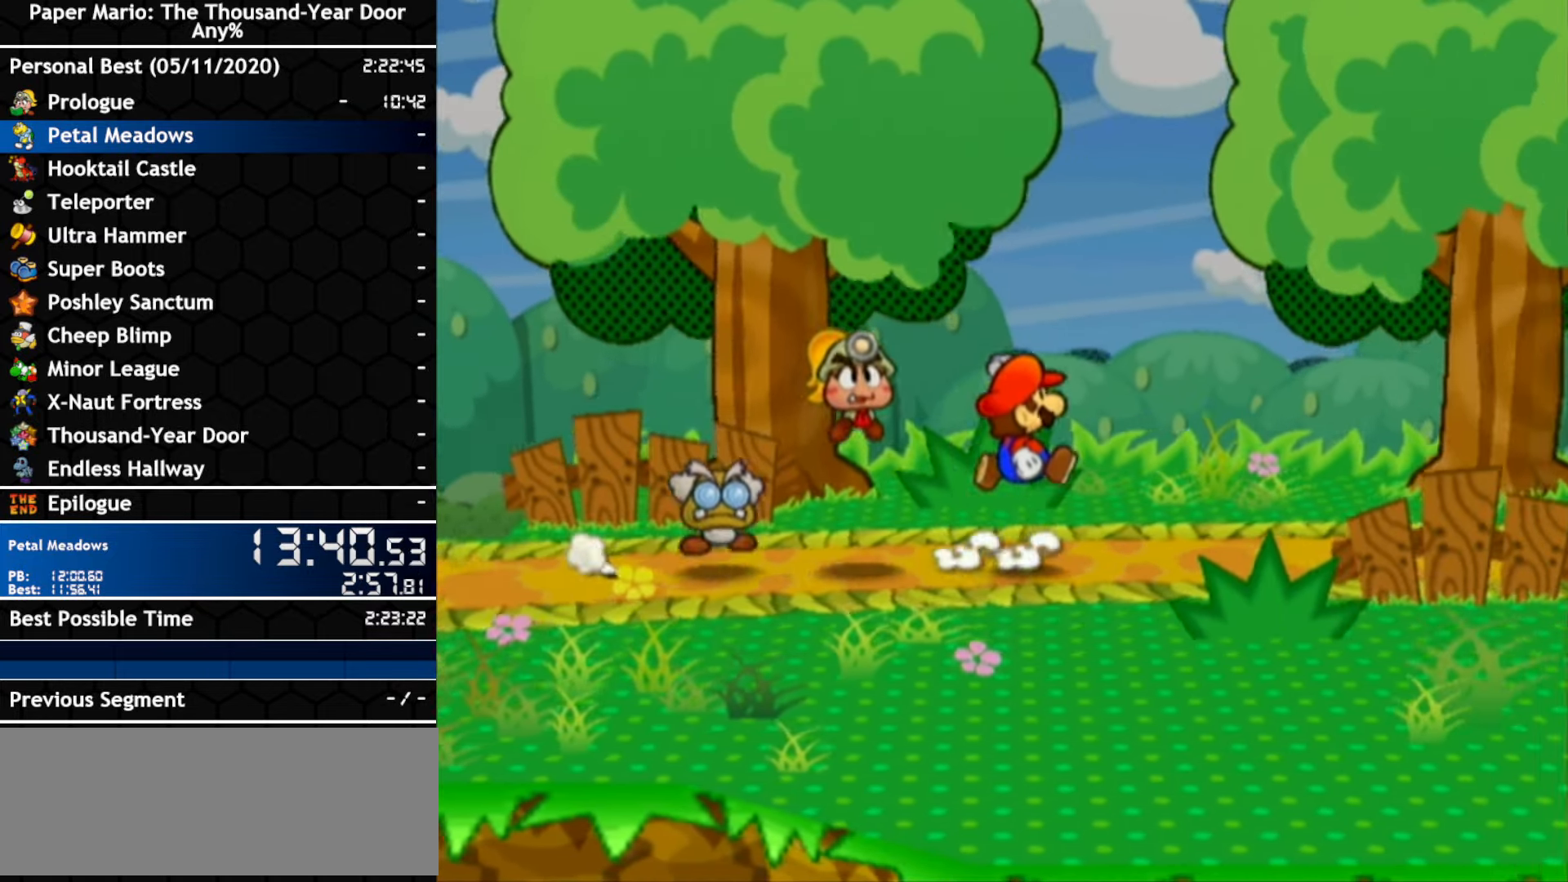
{"buttons": ["A"], "left_stick": "right", "right_stick": "center", "events": [[250, "A", "up"], [400, "A", "down"]]}
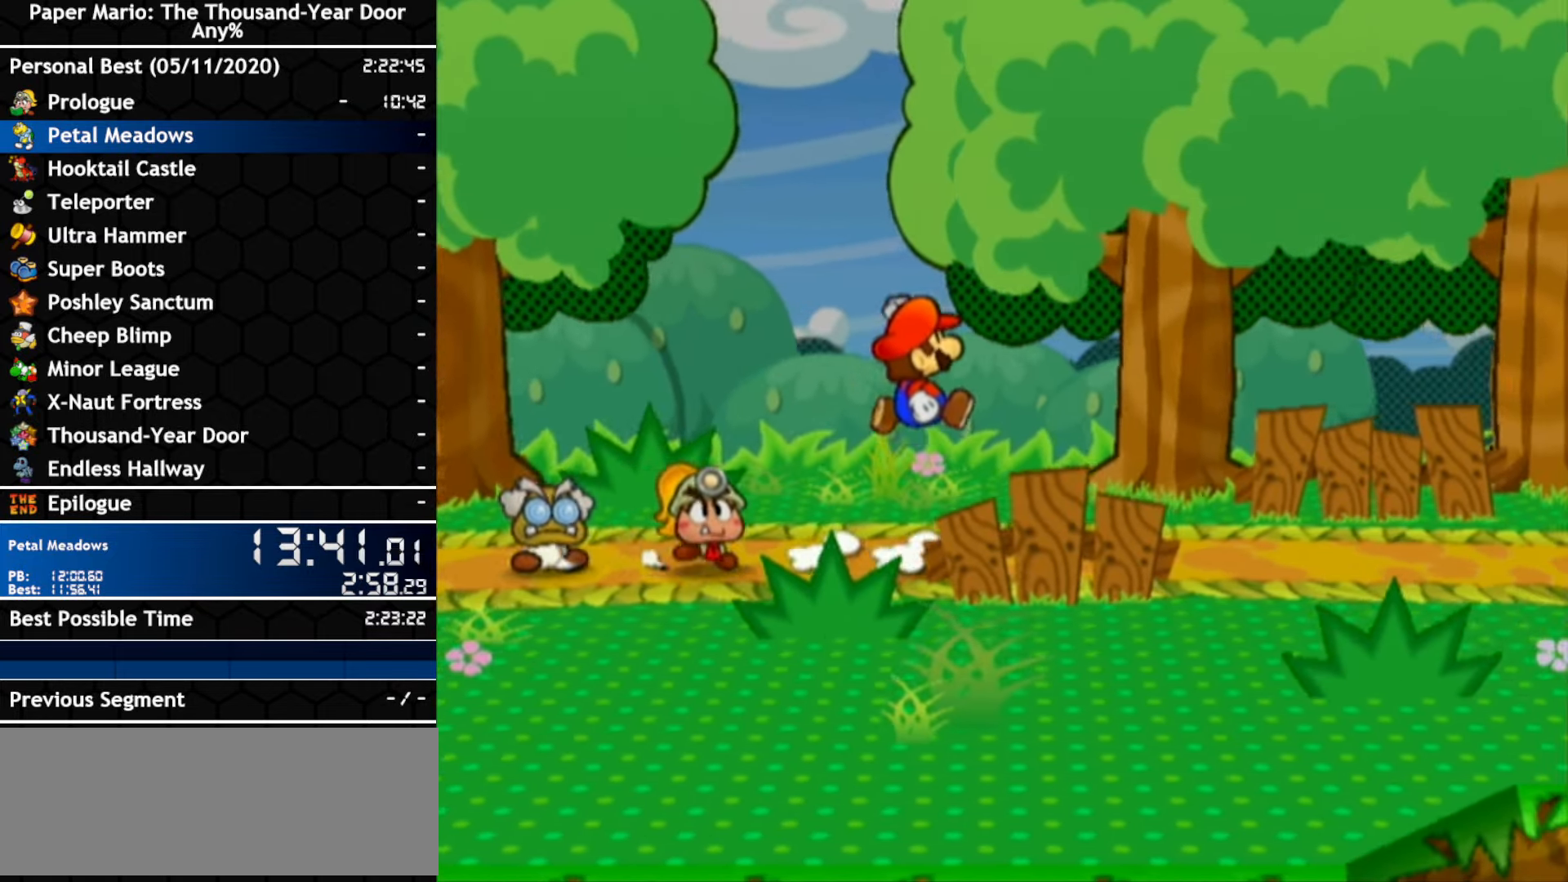
{"buttons": ["A"], "left_stick": "right", "right_stick": "center", "events": [[183, "A", "up"], [350, "A", "down"]]}
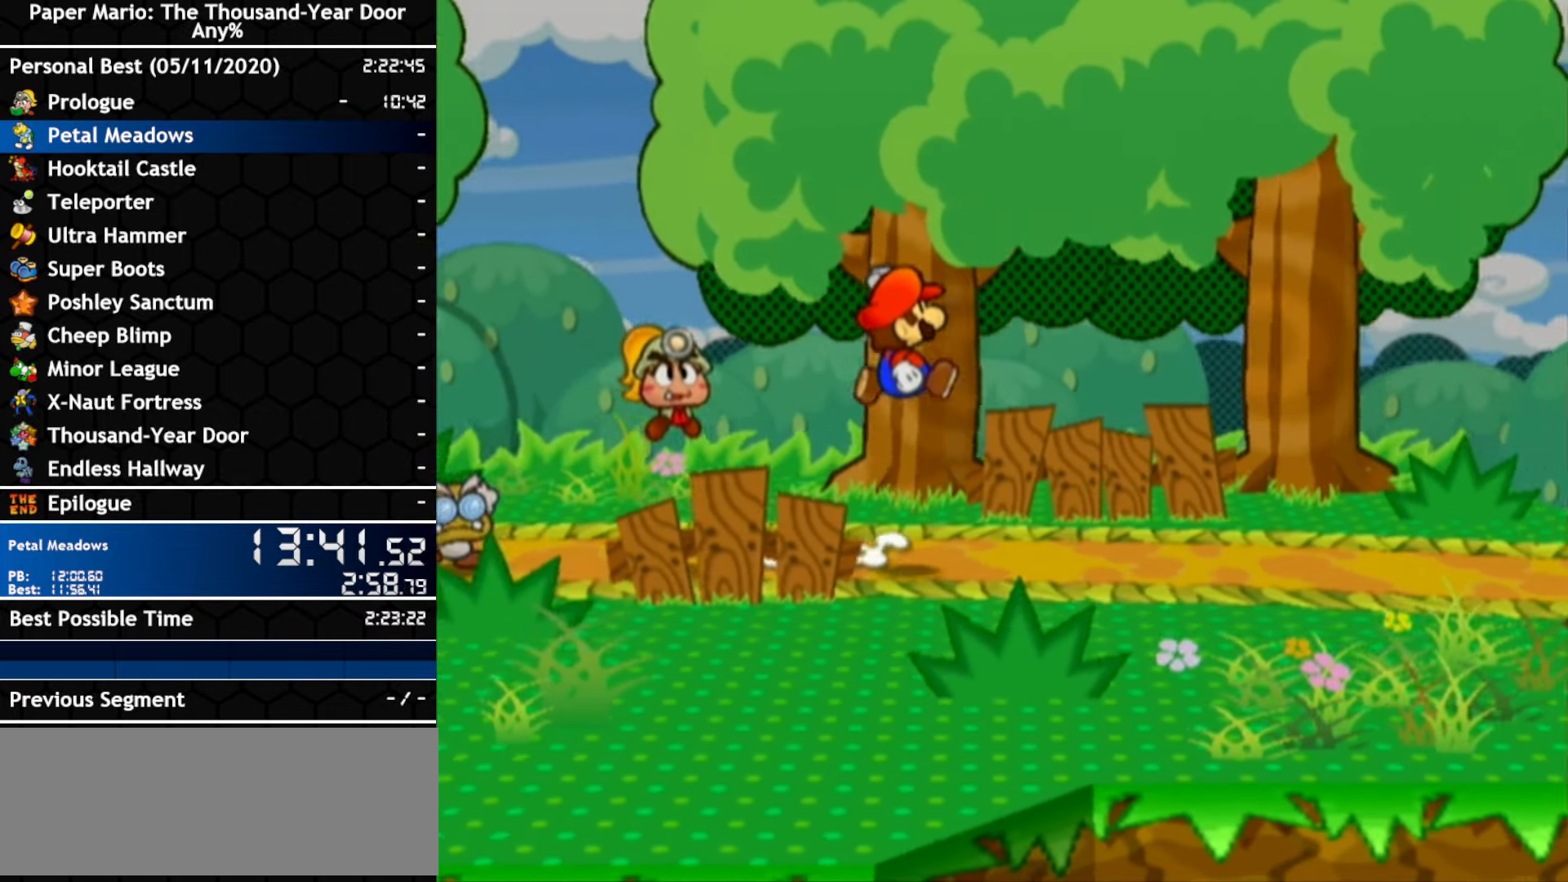
{"buttons": ["A"], "left_stick": "up-right", "right_stick": "center", "events": [[150, "A", "up"], [283, "A", "down"], [500, "left_stick", "up-right"]]}
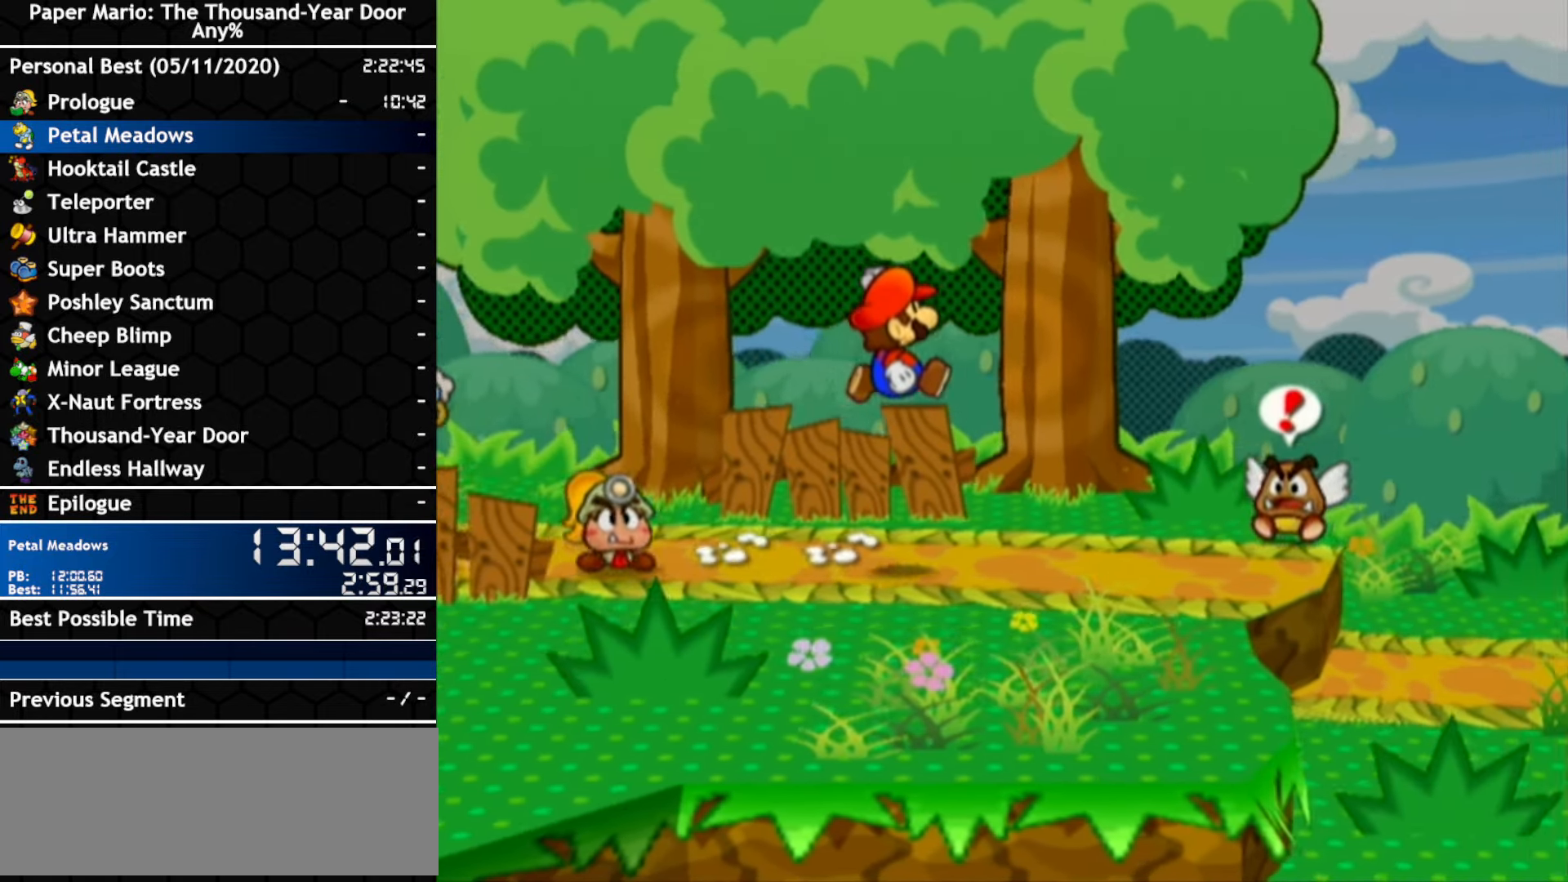
{"buttons": [], "left_stick": "up-right", "right_stick": "center"}
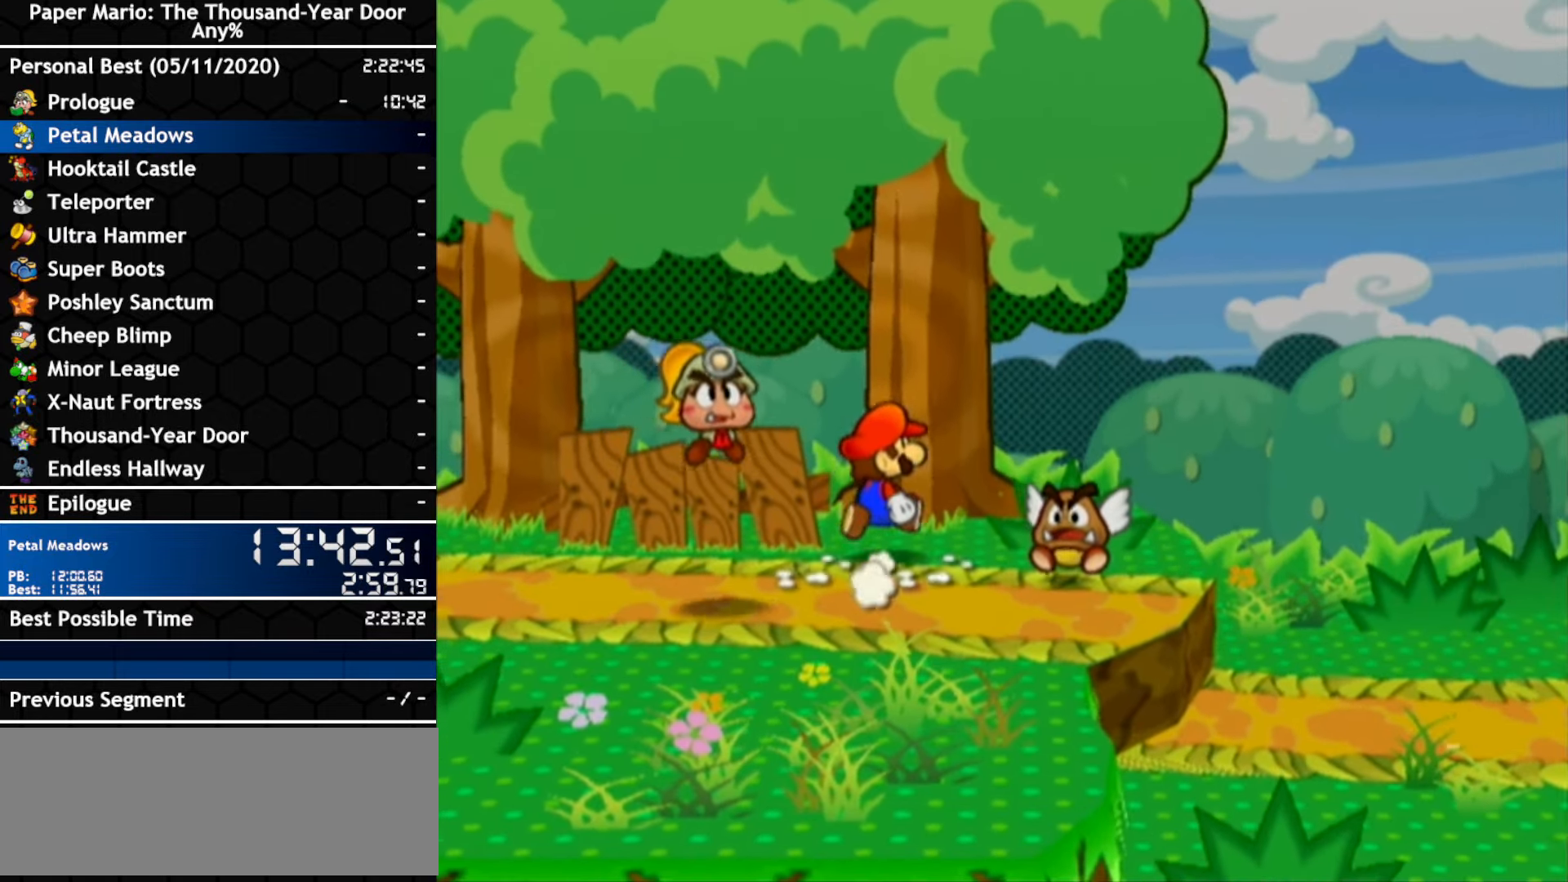
{"buttons": ["A"], "left_stick": "right", "right_stick": "center", "events": [[100, "left_stick", "right"], [317, "left_stick", "up-right"], [433, "left_stick", "right"], [500, "A", "down"]]}
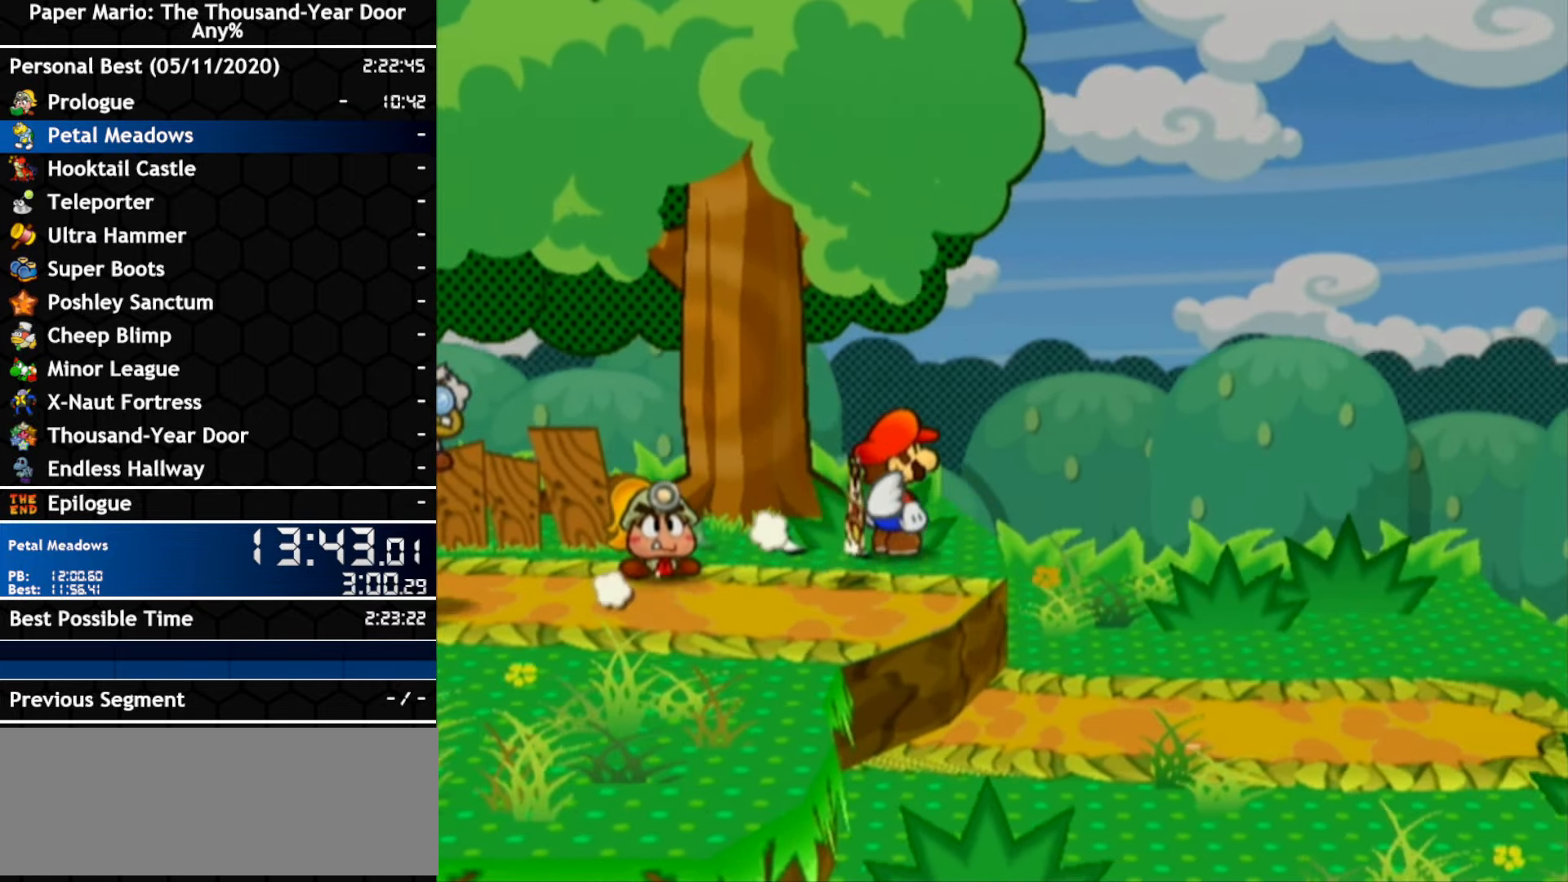
{"buttons": ["A"], "left_stick": "right", "right_stick": "center", "events": [[350, "A", "up"], [500, "A", "down"]]}
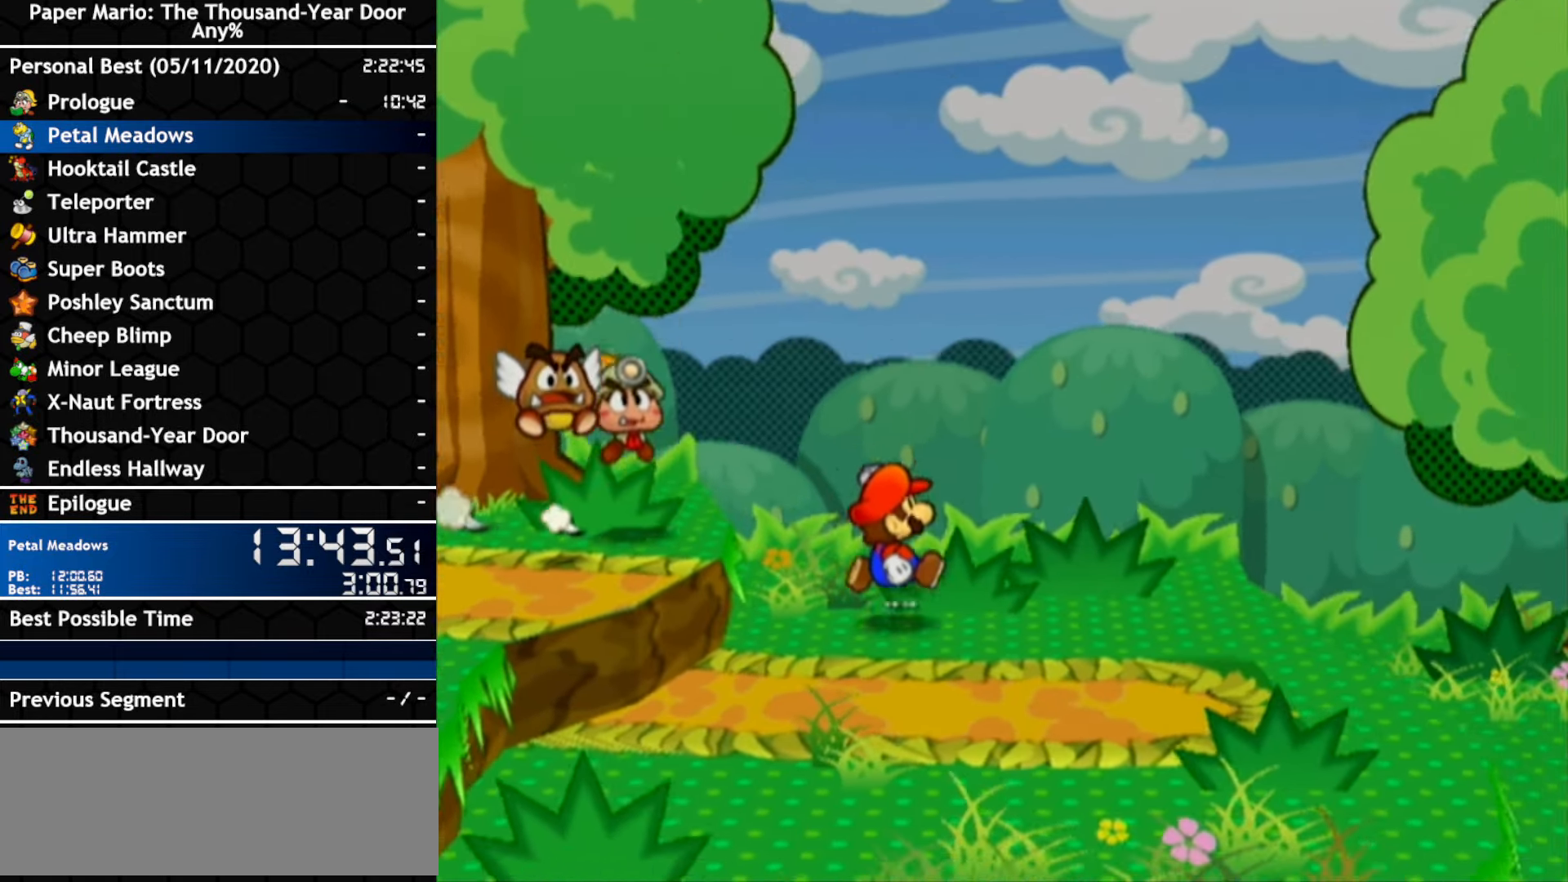
{"buttons": ["A"], "left_stick": "right", "right_stick": "center", "events": [[283, "A", "up"], [433, "A", "down"]]}
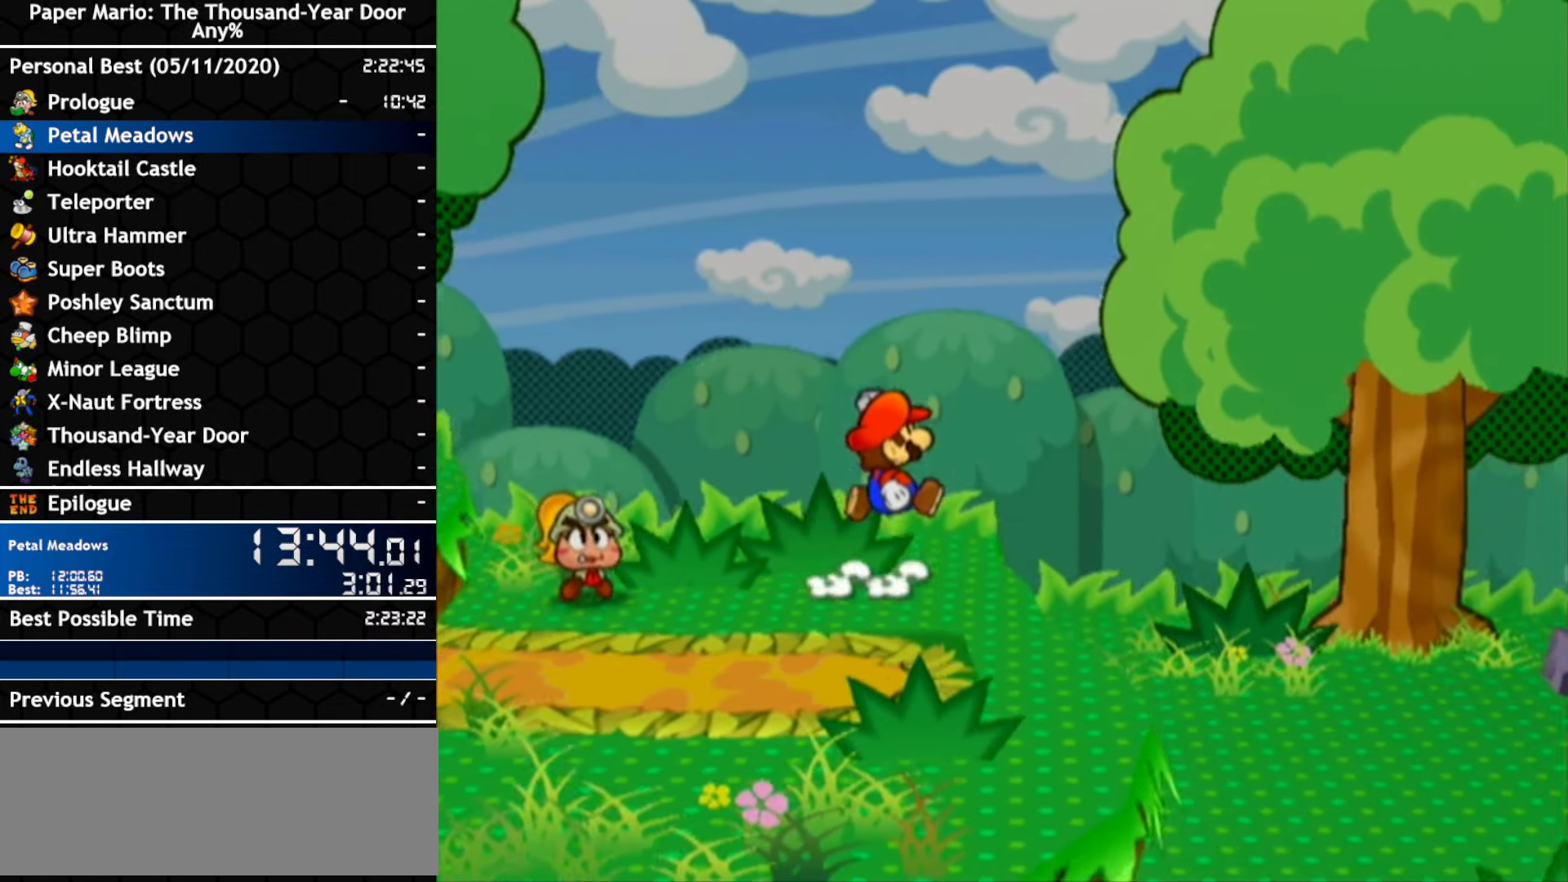
{"buttons": [], "left_stick": "right", "right_stick": "center", "events": [[317, "A", "up"]]}
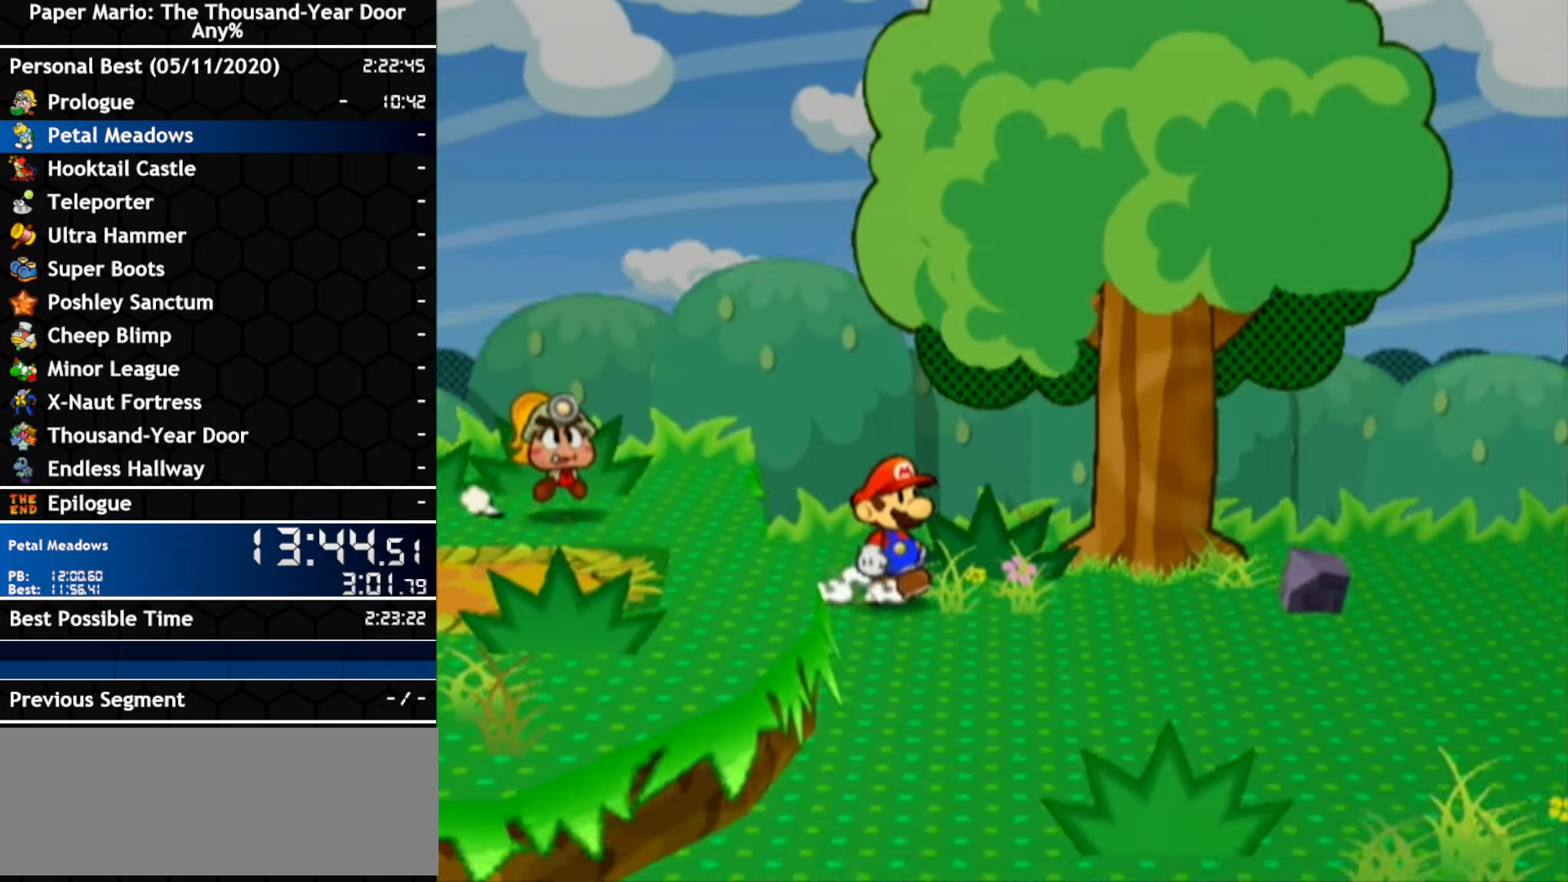
{"buttons": ["A"], "left_stick": "right", "right_stick": "center", "events": [[250, "left_stick", "up-right"], [367, "left_stick", "right"], [434, "A", "down"]]}
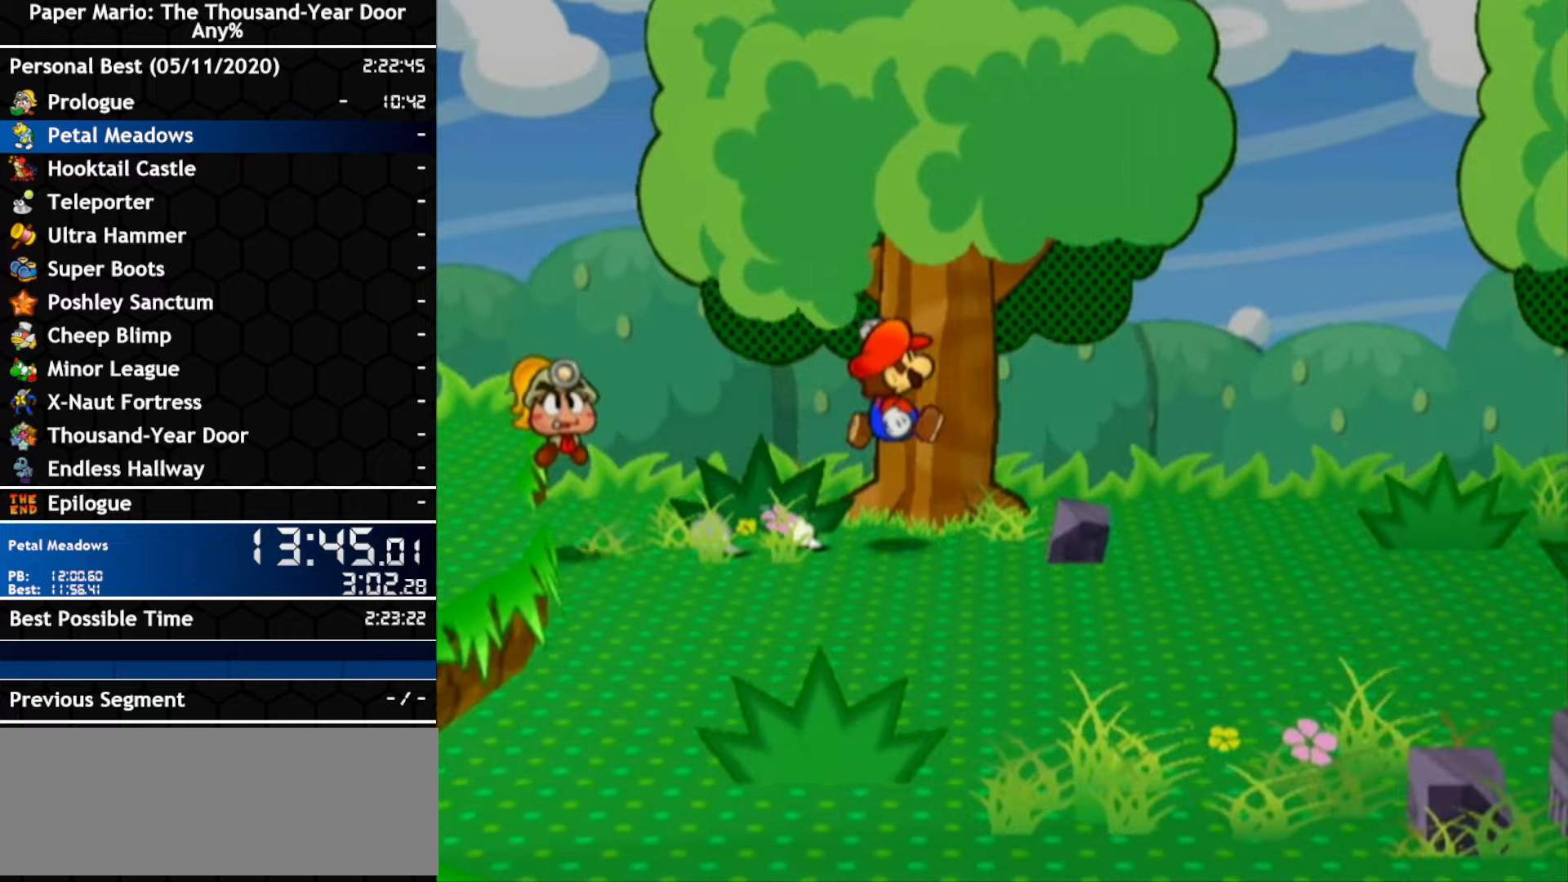
{"buttons": [], "left_stick": "right", "right_stick": "center", "events": [[117, "left_stick", "up-right"], [317, "A", "up"], [417, "left_stick", "right"]]}
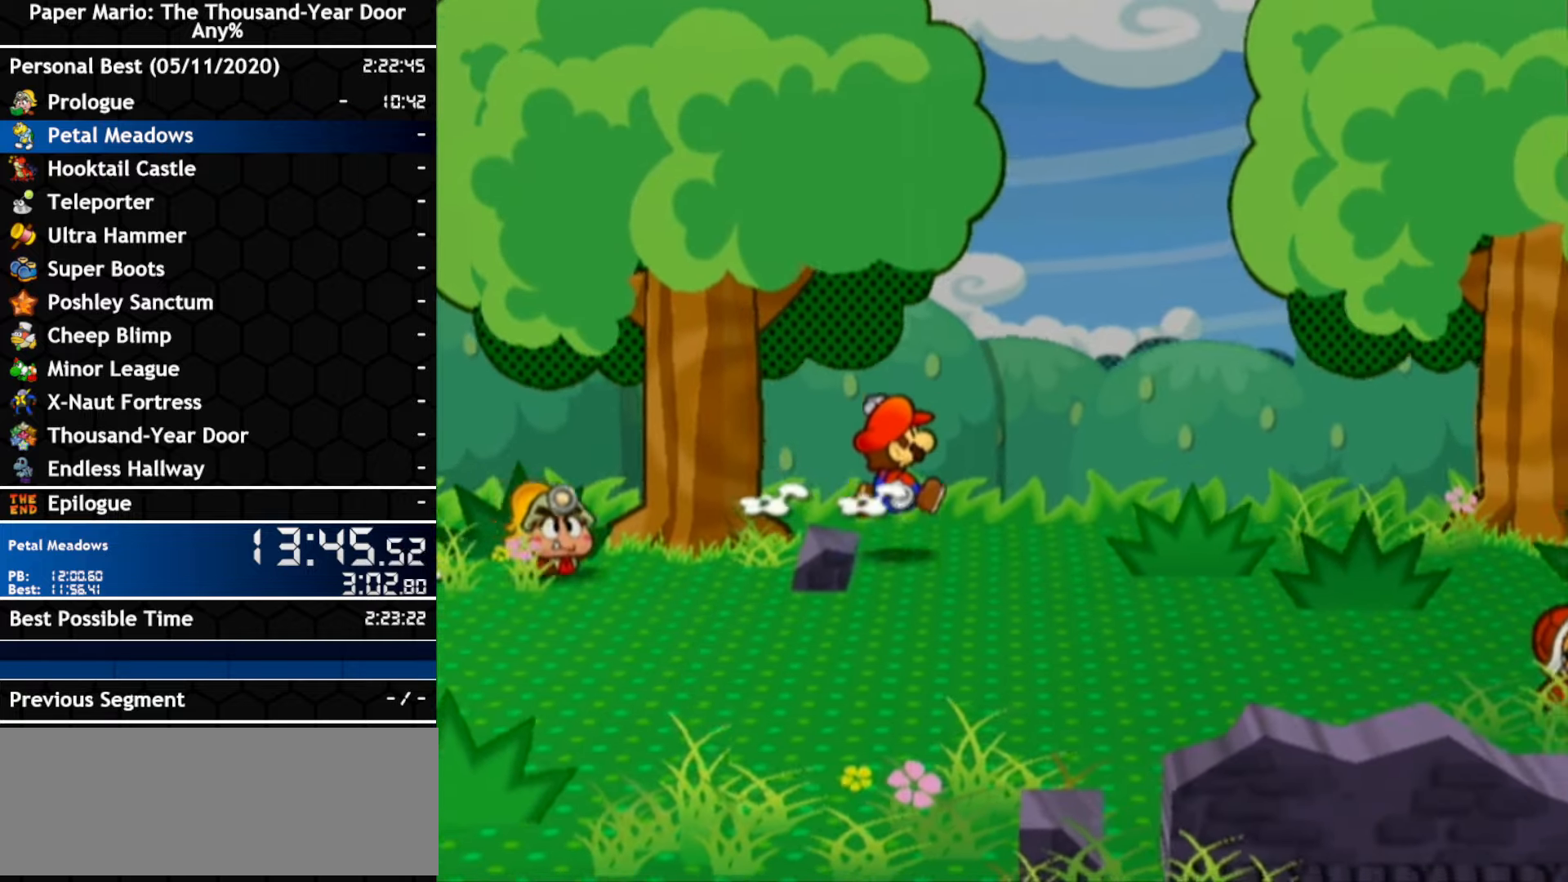
{"buttons": ["A"], "left_stick": "right", "right_stick": "center", "events": [[250, "left_stick", "up-right"], [400, "left_stick", "right"], [434, "A", "down"]]}
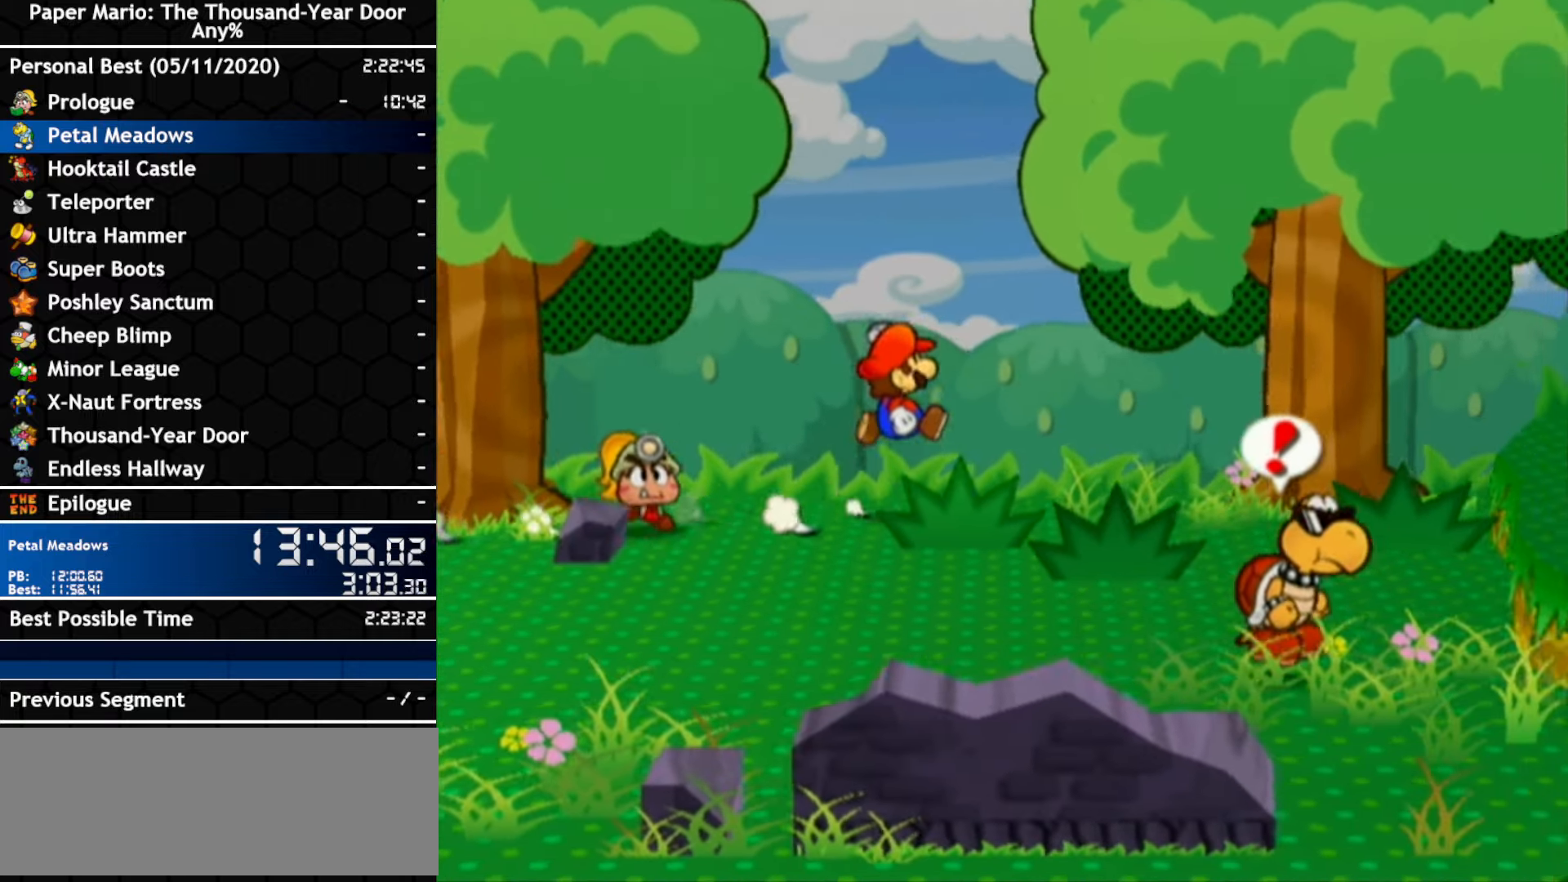
{"buttons": ["A"], "left_stick": "down-right", "right_stick": "center", "events": [[250, "A", "up"], [400, "A", "down"], [434, "left_stick", "down-right"]]}
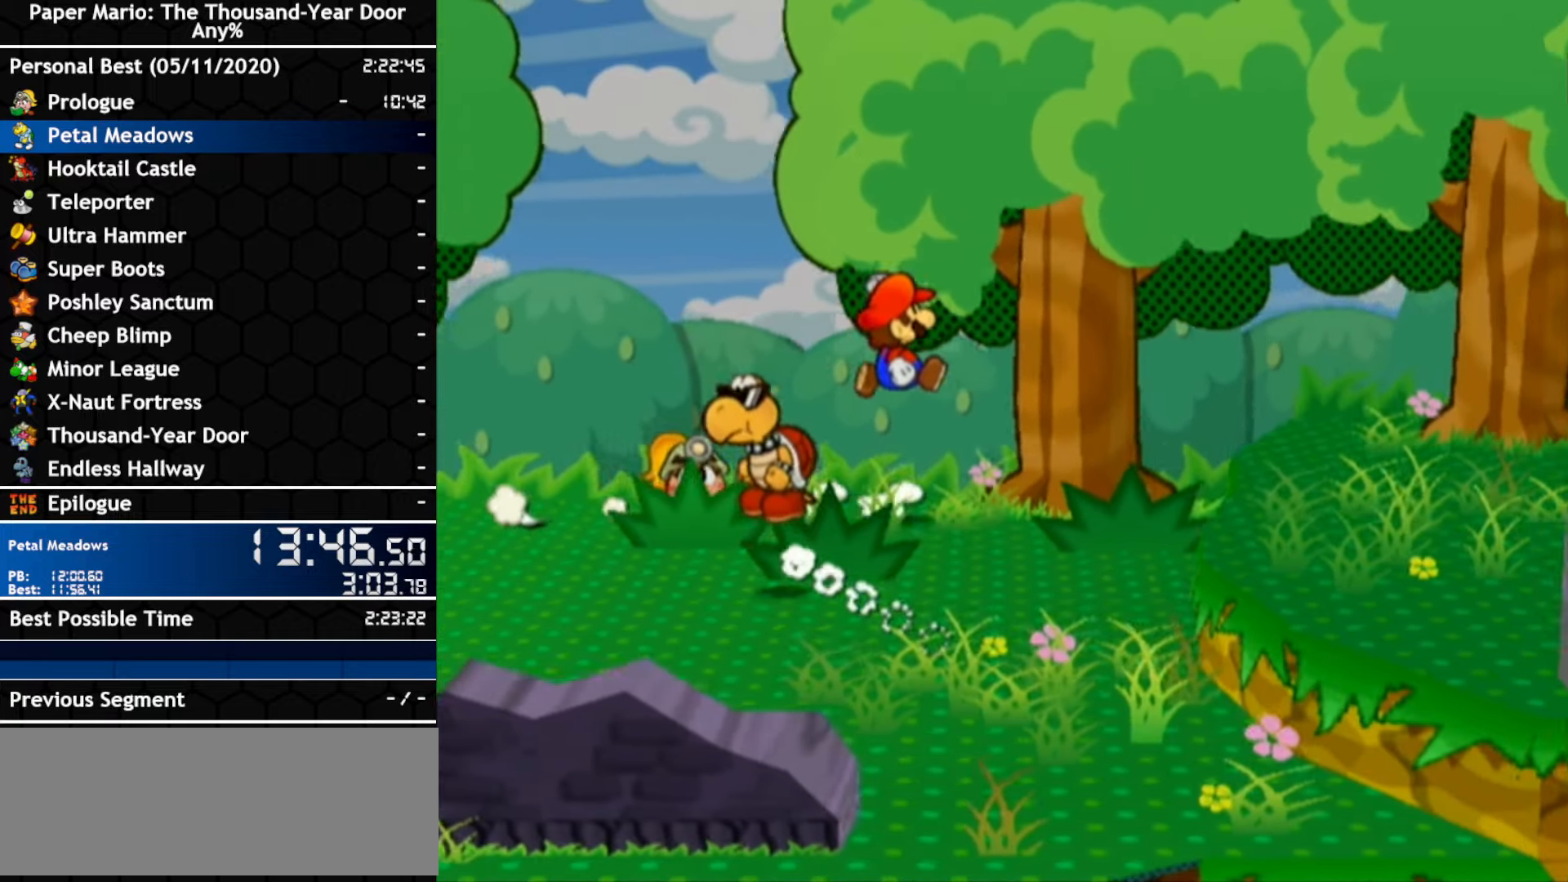
{"buttons": ["A"], "left_stick": "down-right", "right_stick": "center", "events": [[184, "A", "up"], [284, "left_stick", "up-right"], [400, "left_stick", "right"], [467, "A", "down"], [500, "left_stick", "down-right"]]}
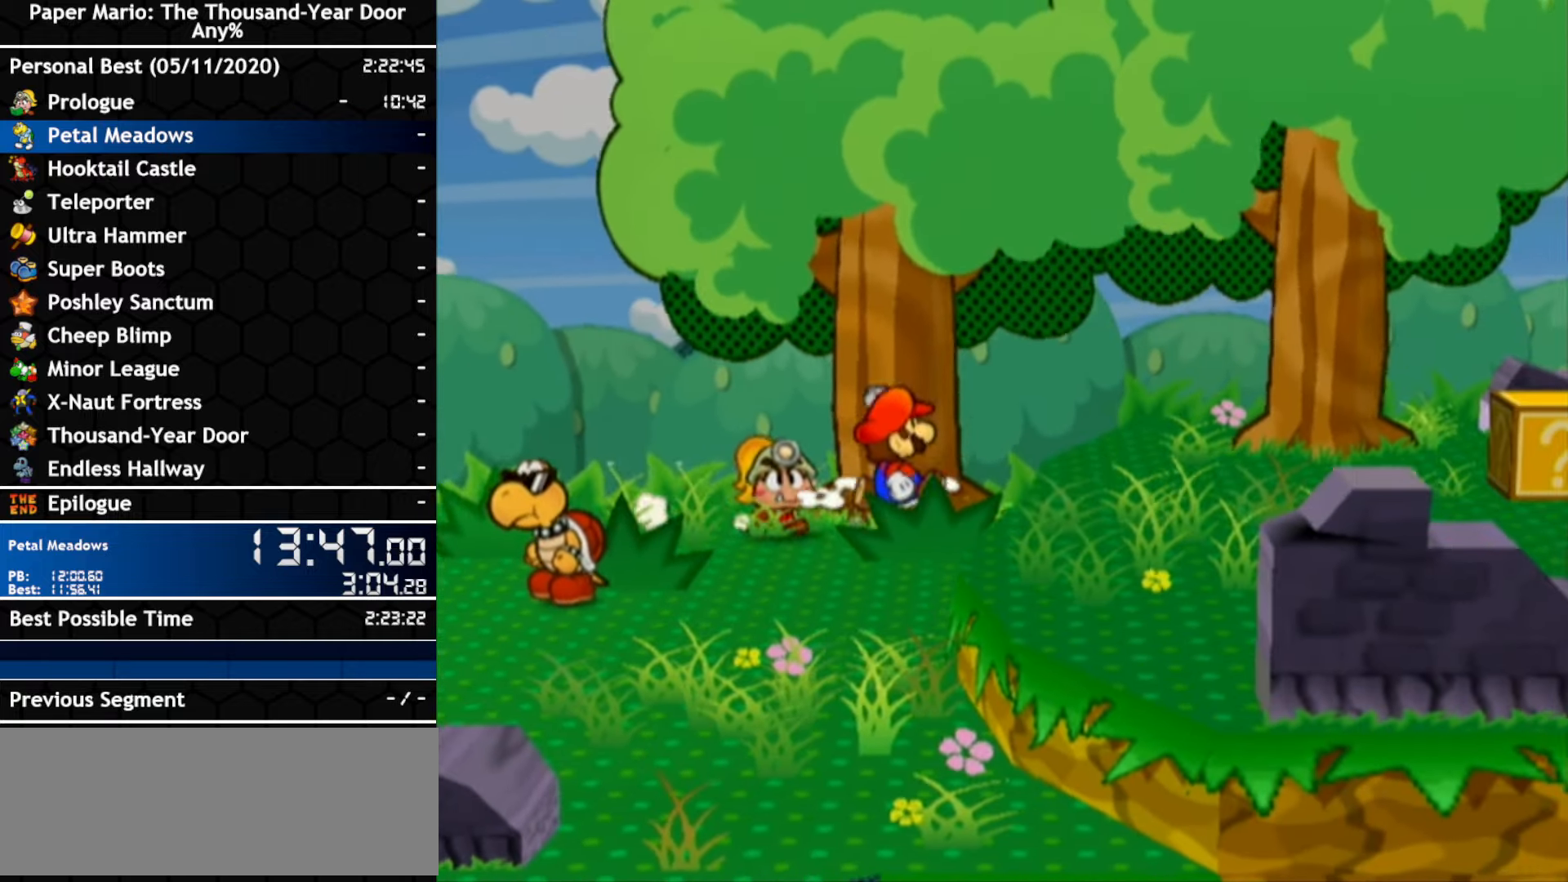
{"buttons": [], "left_stick": "right", "right_stick": "center", "events": [[134, "A", "up"], [134, "left_stick", "right"], [250, "left_stick", "down-right"], [467, "left_stick", "right"]]}
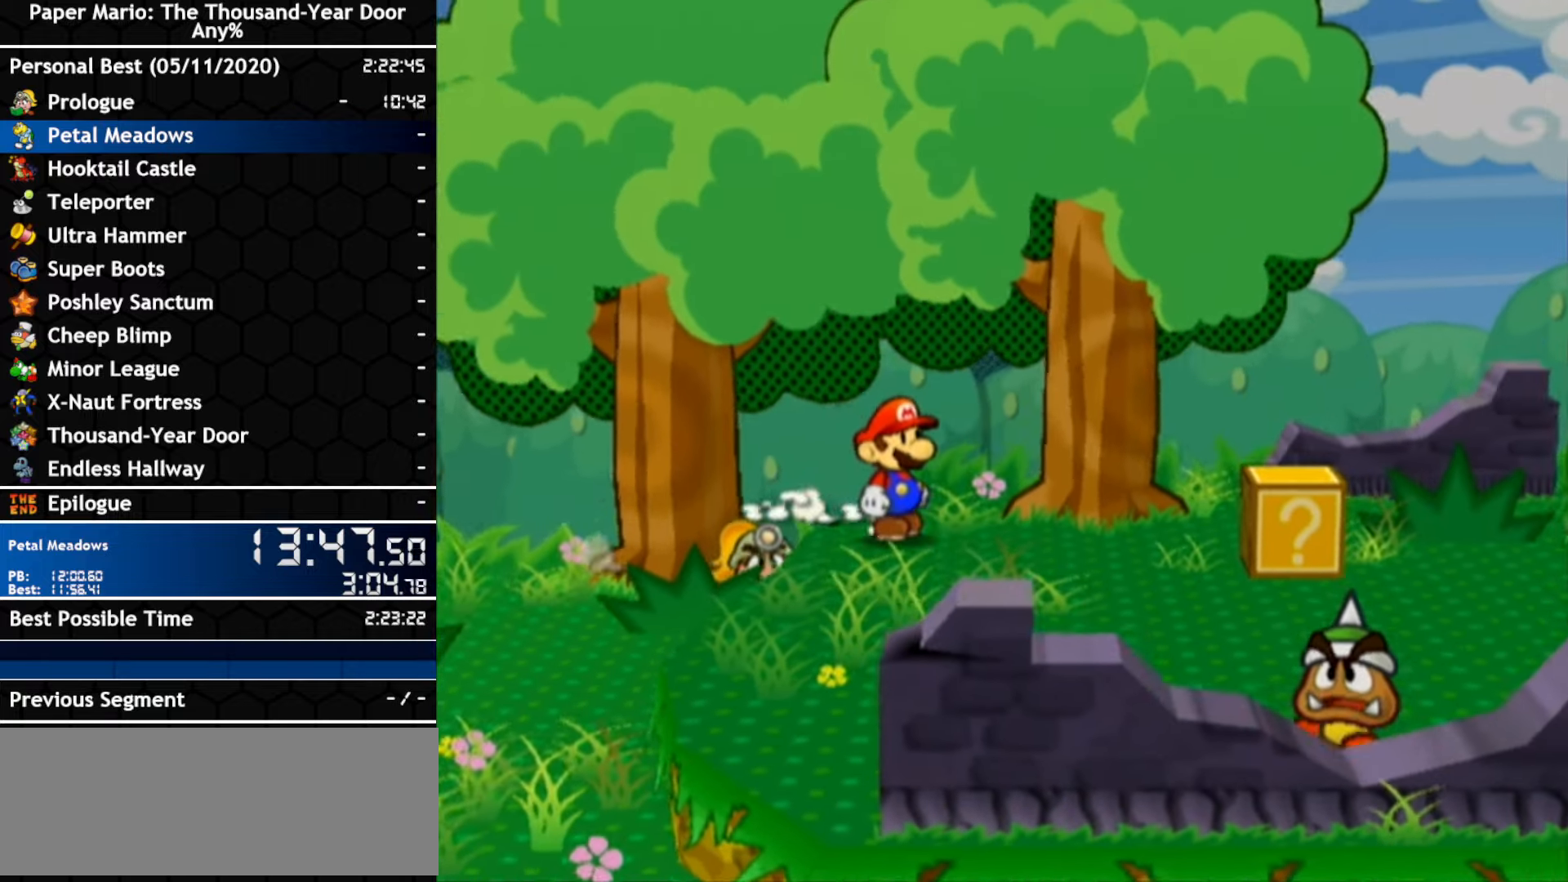
{"buttons": [], "left_stick": "right", "right_stick": "center", "events": [[117, "left_stick", "down-right"], [467, "left_stick", "right"]]}
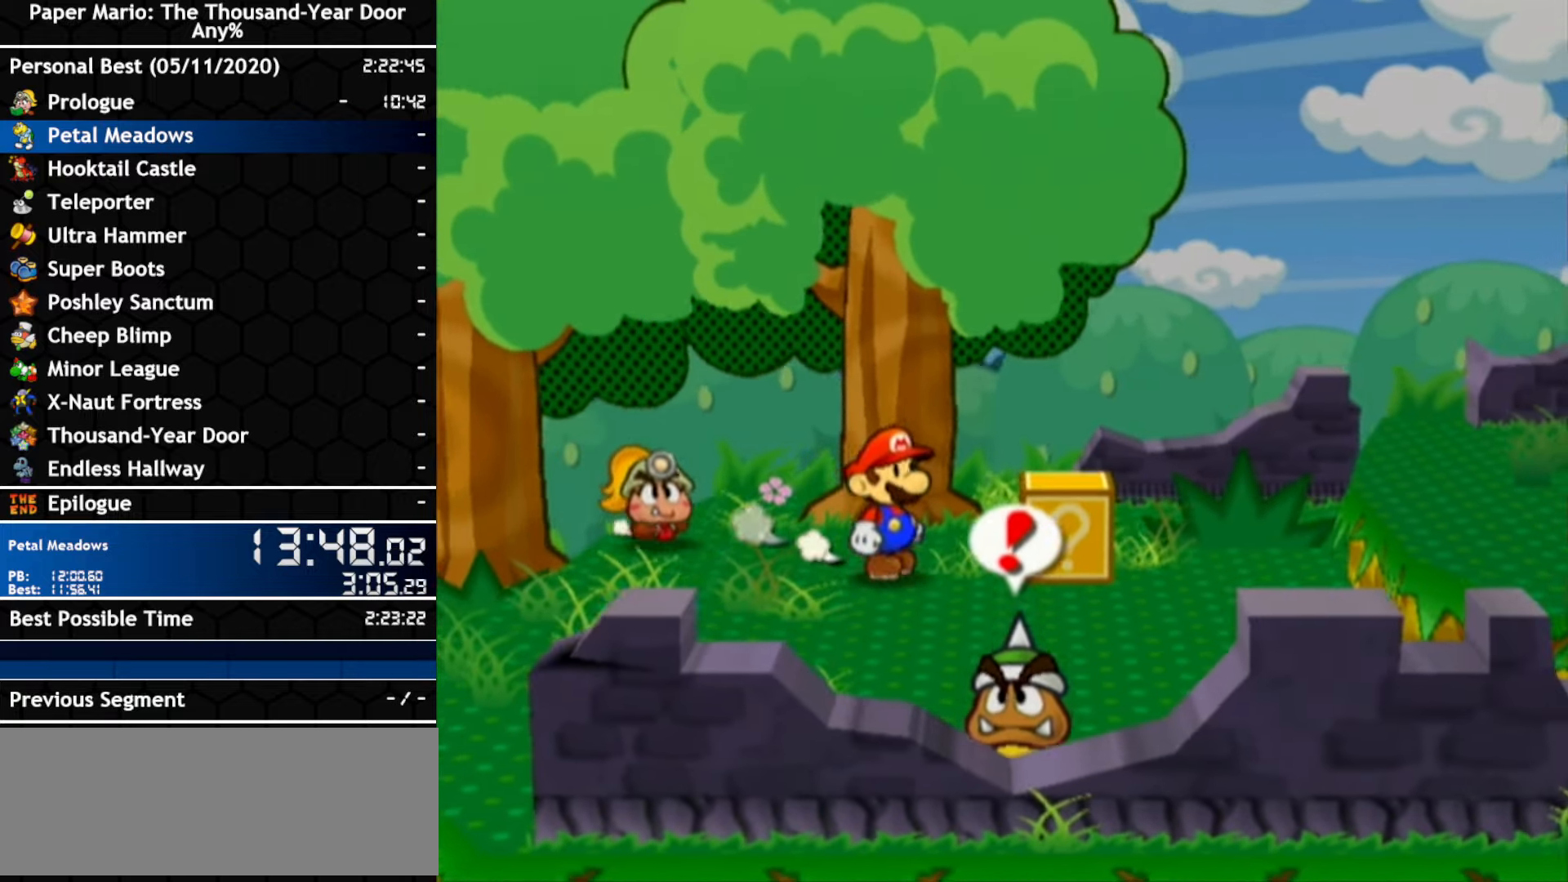
{"buttons": [], "left_stick": "up-right", "right_stick": "center", "events": [[150, "left_stick", "center"], [317, "left_stick", "up-right"]]}
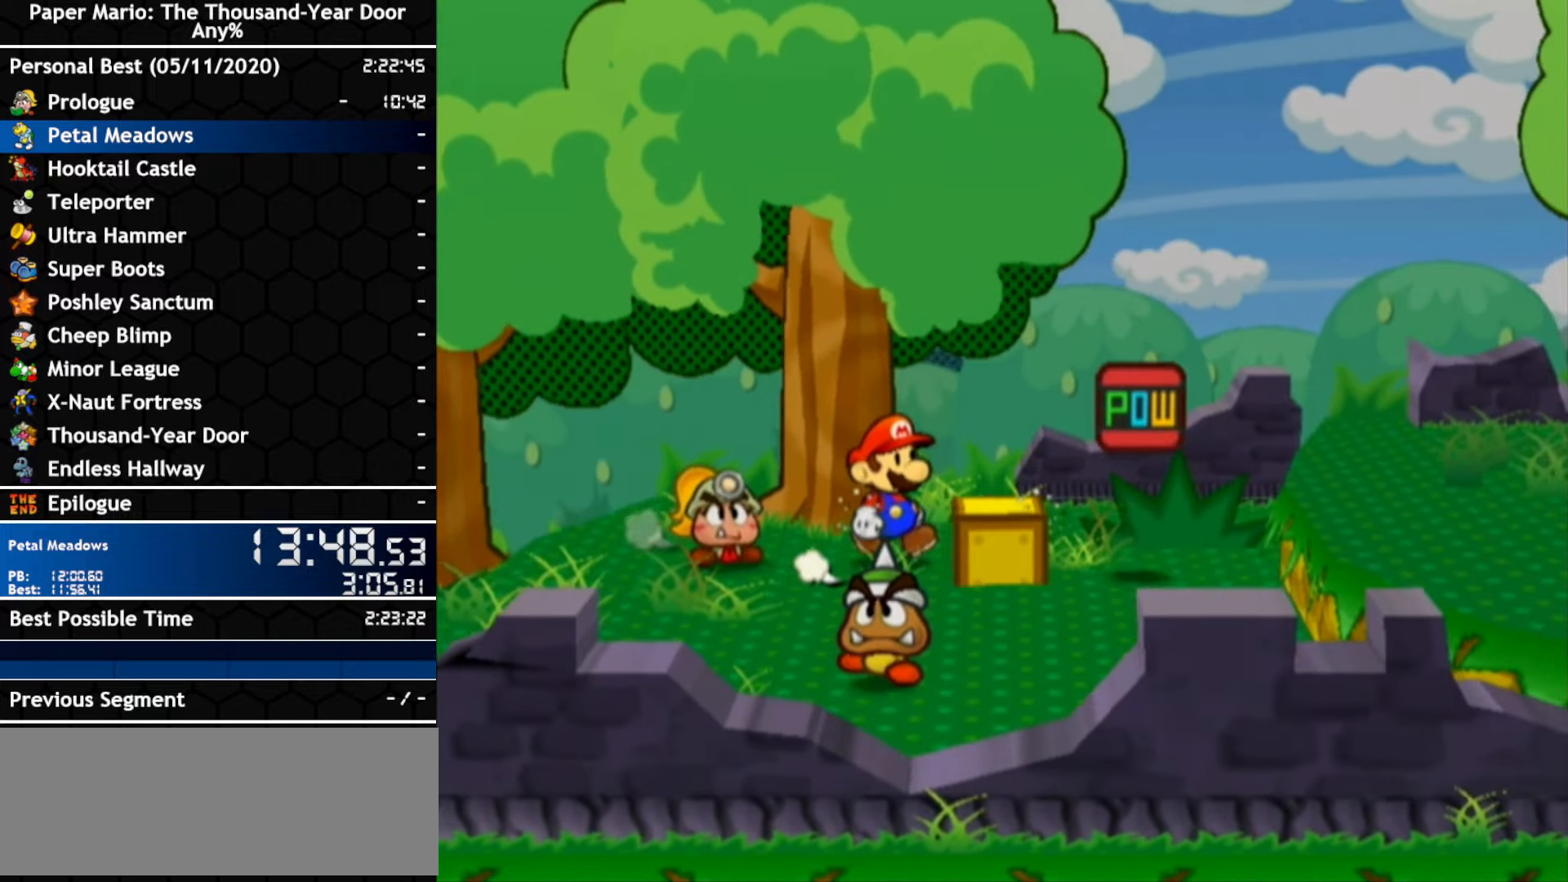
{"buttons": [], "left_stick": "down-right", "right_stick": "center", "events": [[100, "left_stick", "right"], [284, "left_stick", "down-right"]]}
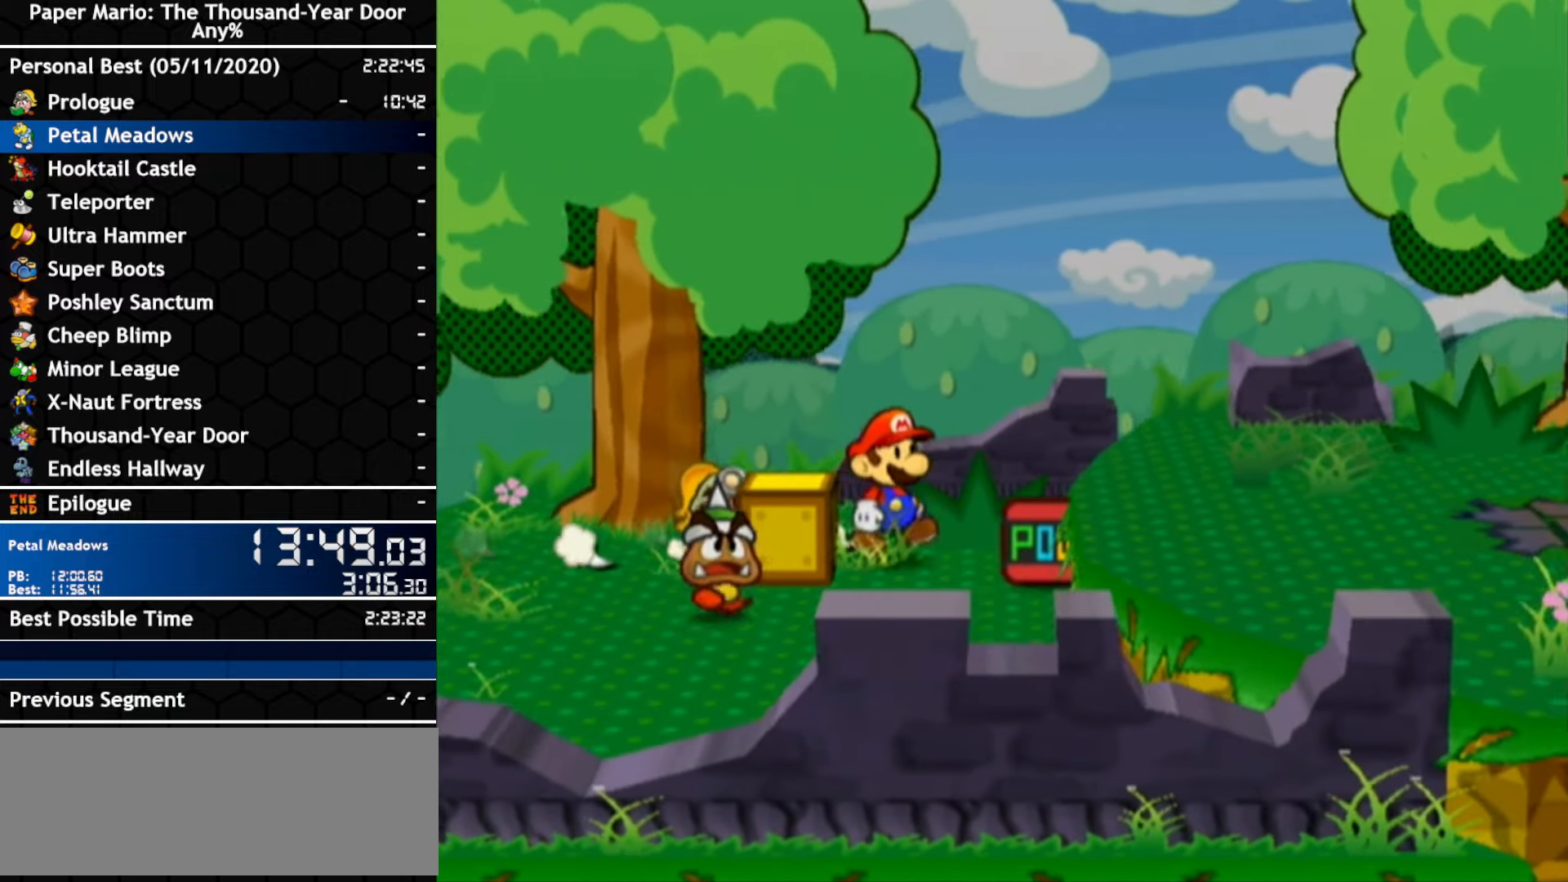
{"buttons": [], "left_stick": "down-right", "right_stick": "center", "events": [[384, "A", "down"], [450, "A", "up"]]}
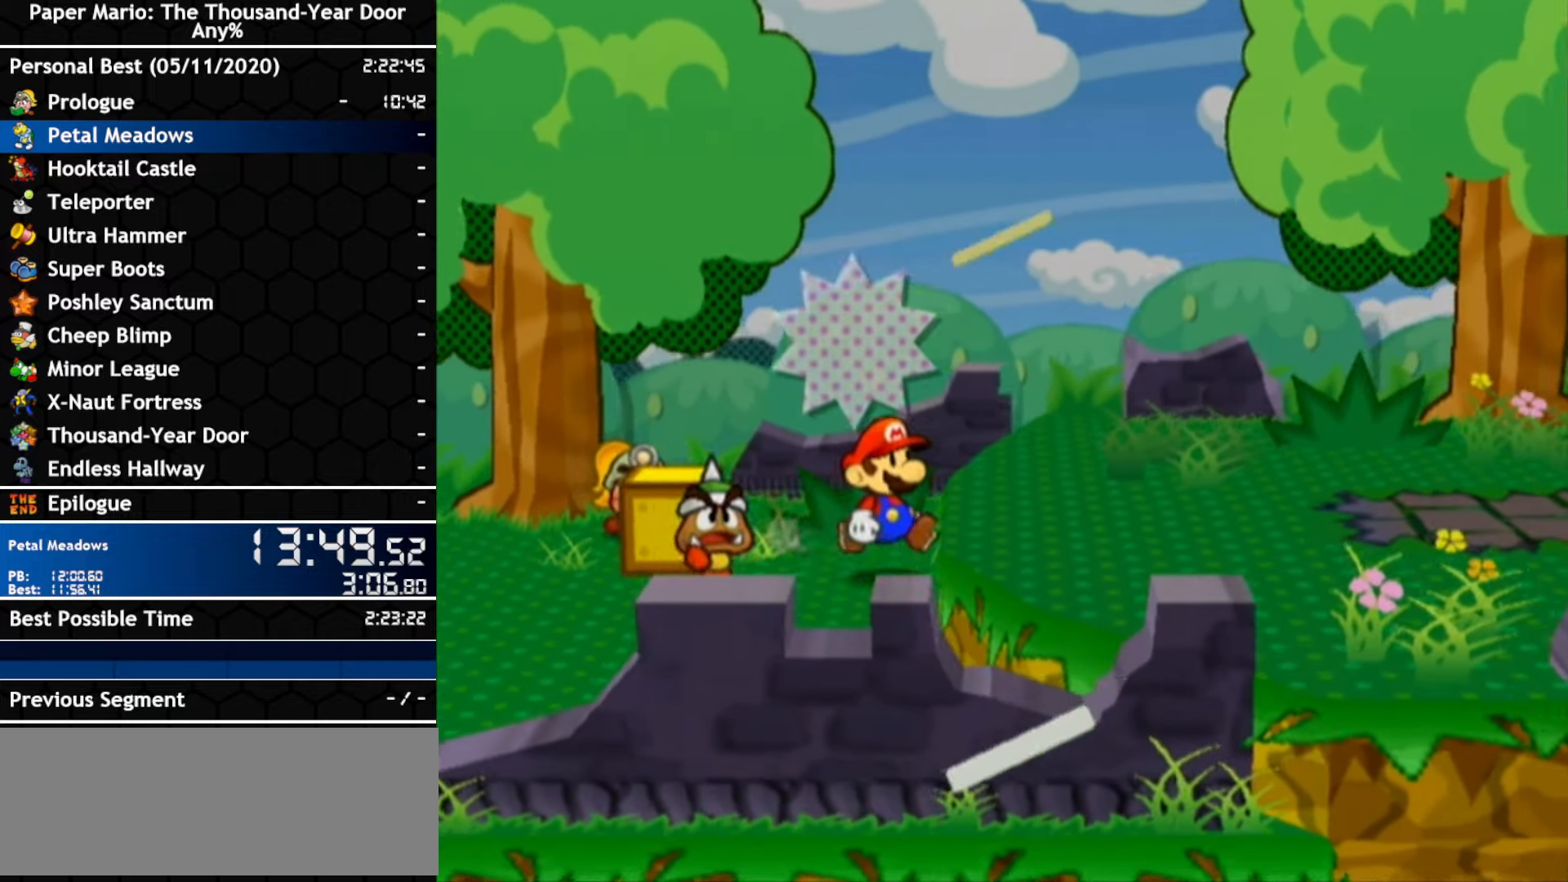
{"buttons": [], "left_stick": "right", "right_stick": "center", "events": [[34, "A", "down"], [184, "left_stick", "right"], [284, "A", "up"]]}